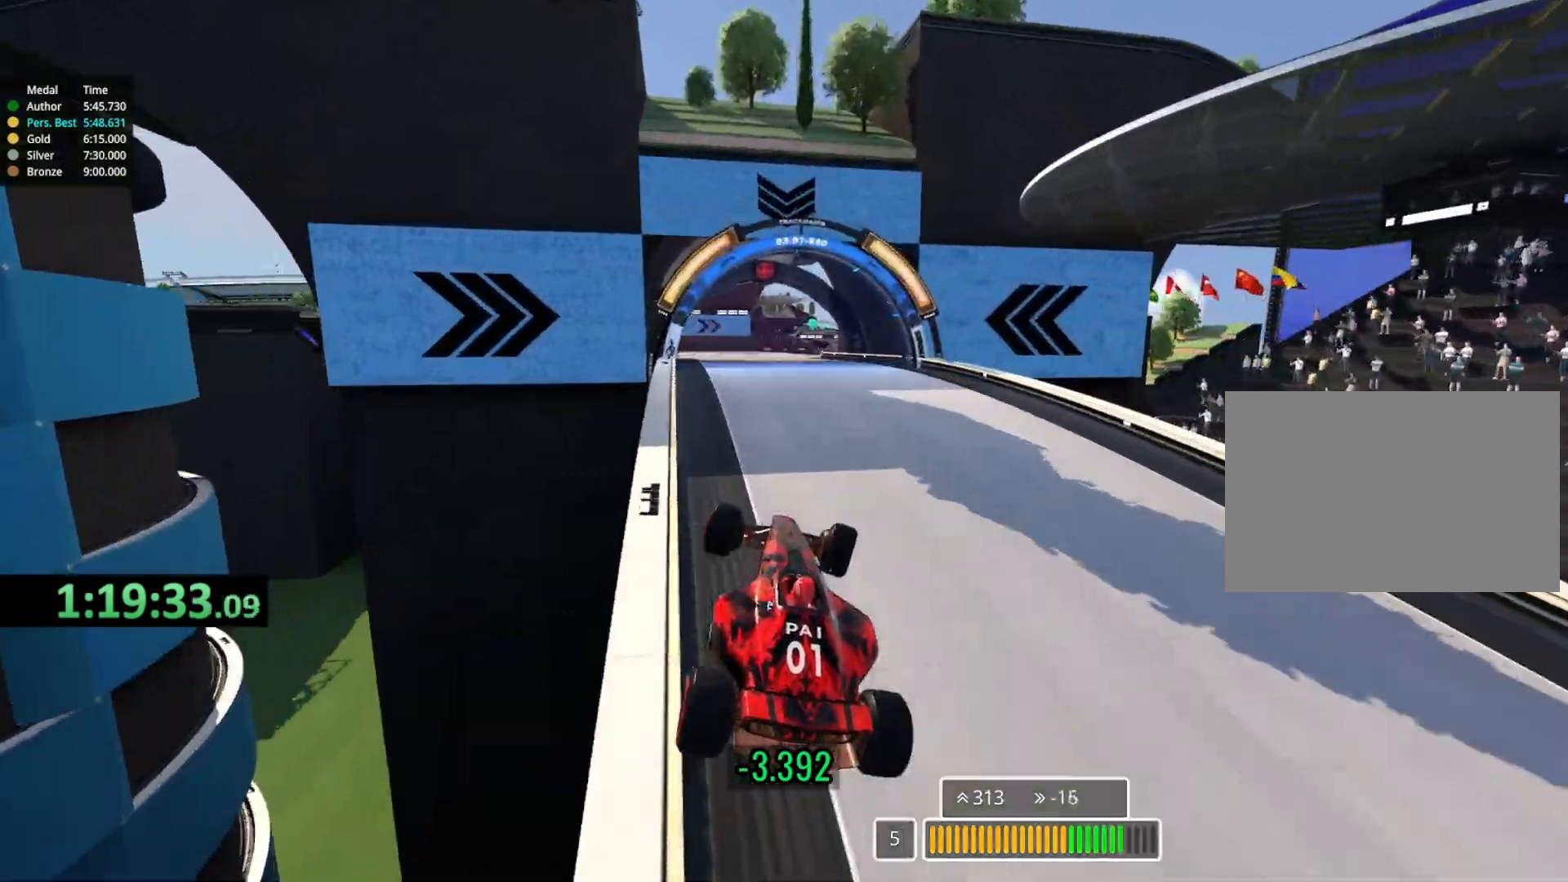
Gameplay with keyboard; each line is a JSON object with the keys held at the frame after it. "events" lists presses ("down") and releases ("up") of "down", "left", "right" and "up" between this image and that frame as [ms after this image, input, new state], when the widget could be followed in between. No other keys are recorded. Mouse input is not recorded.
{"keys": ["right", "up"], "events": [[200, "down", "down"], [317, "down", "up"]]}
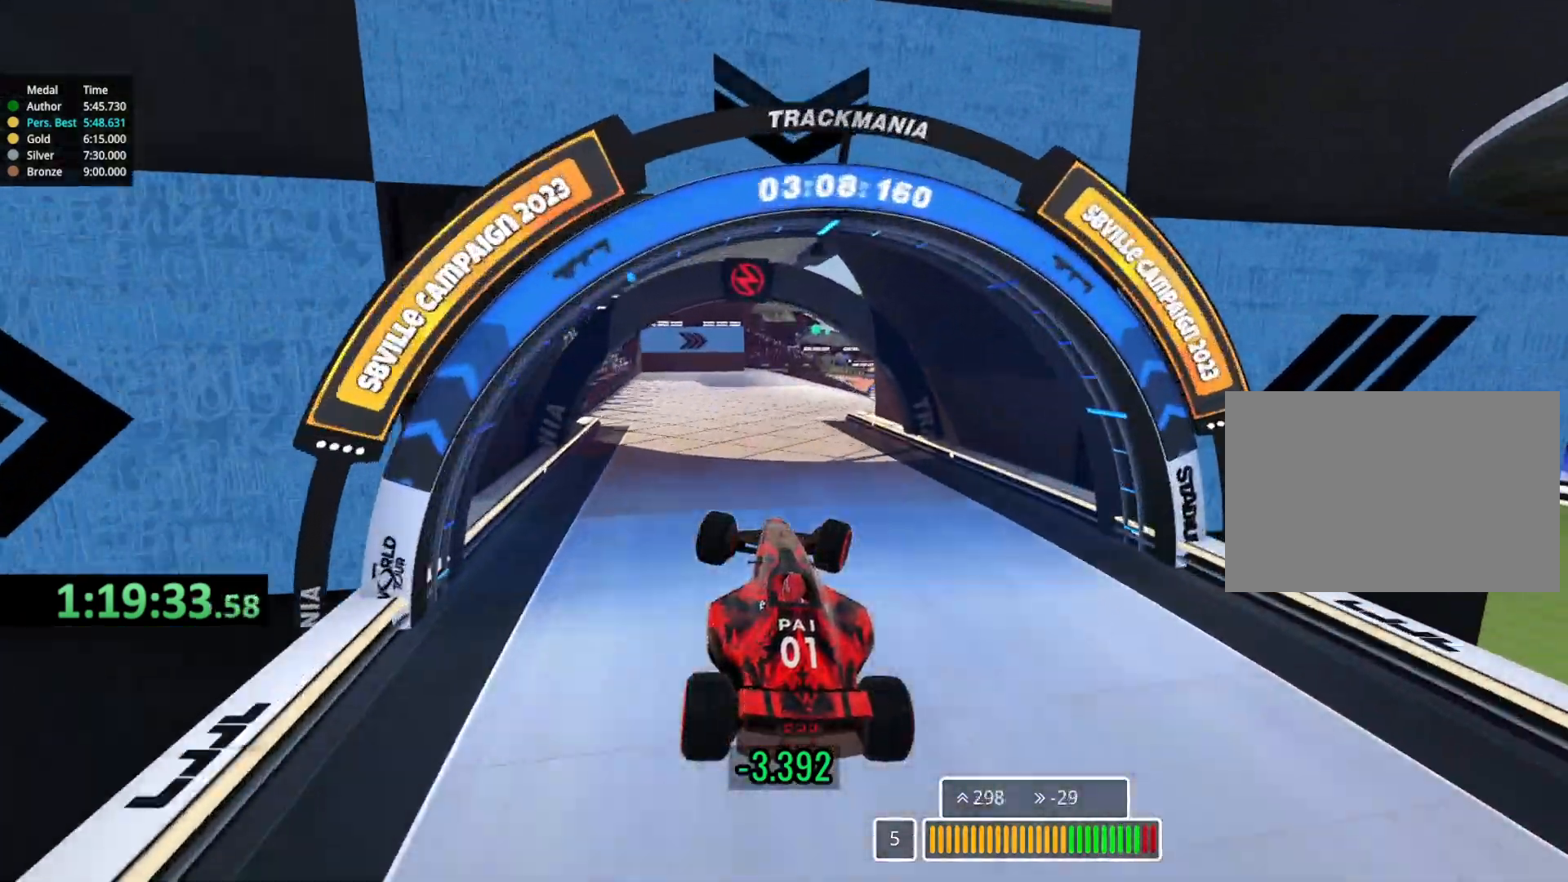
{"keys": ["right", "up"], "events": []}
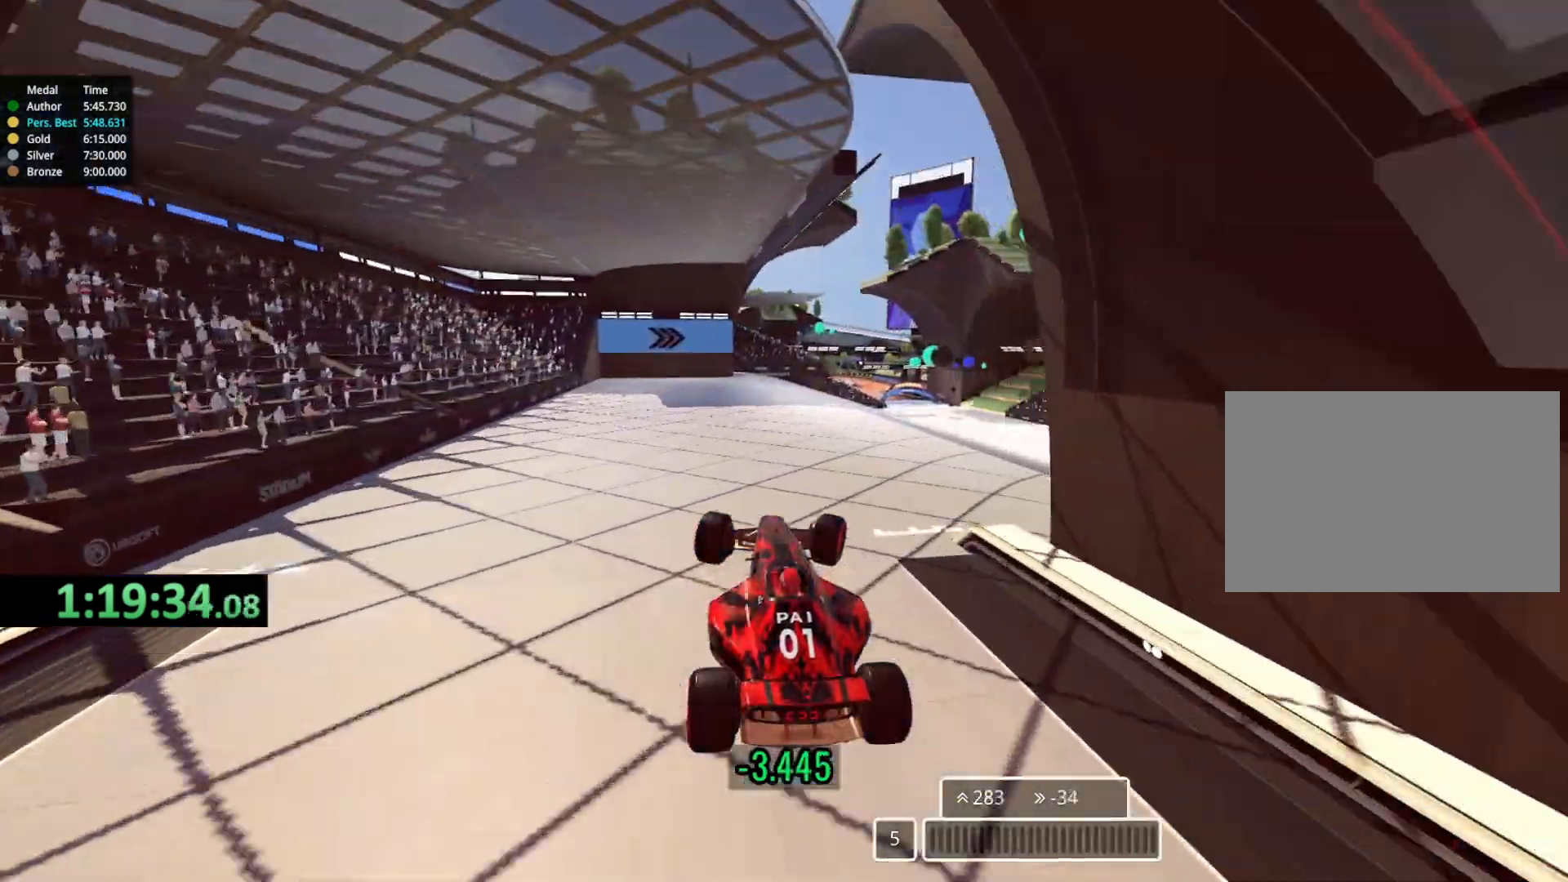
{"keys": ["right", "up"], "events": []}
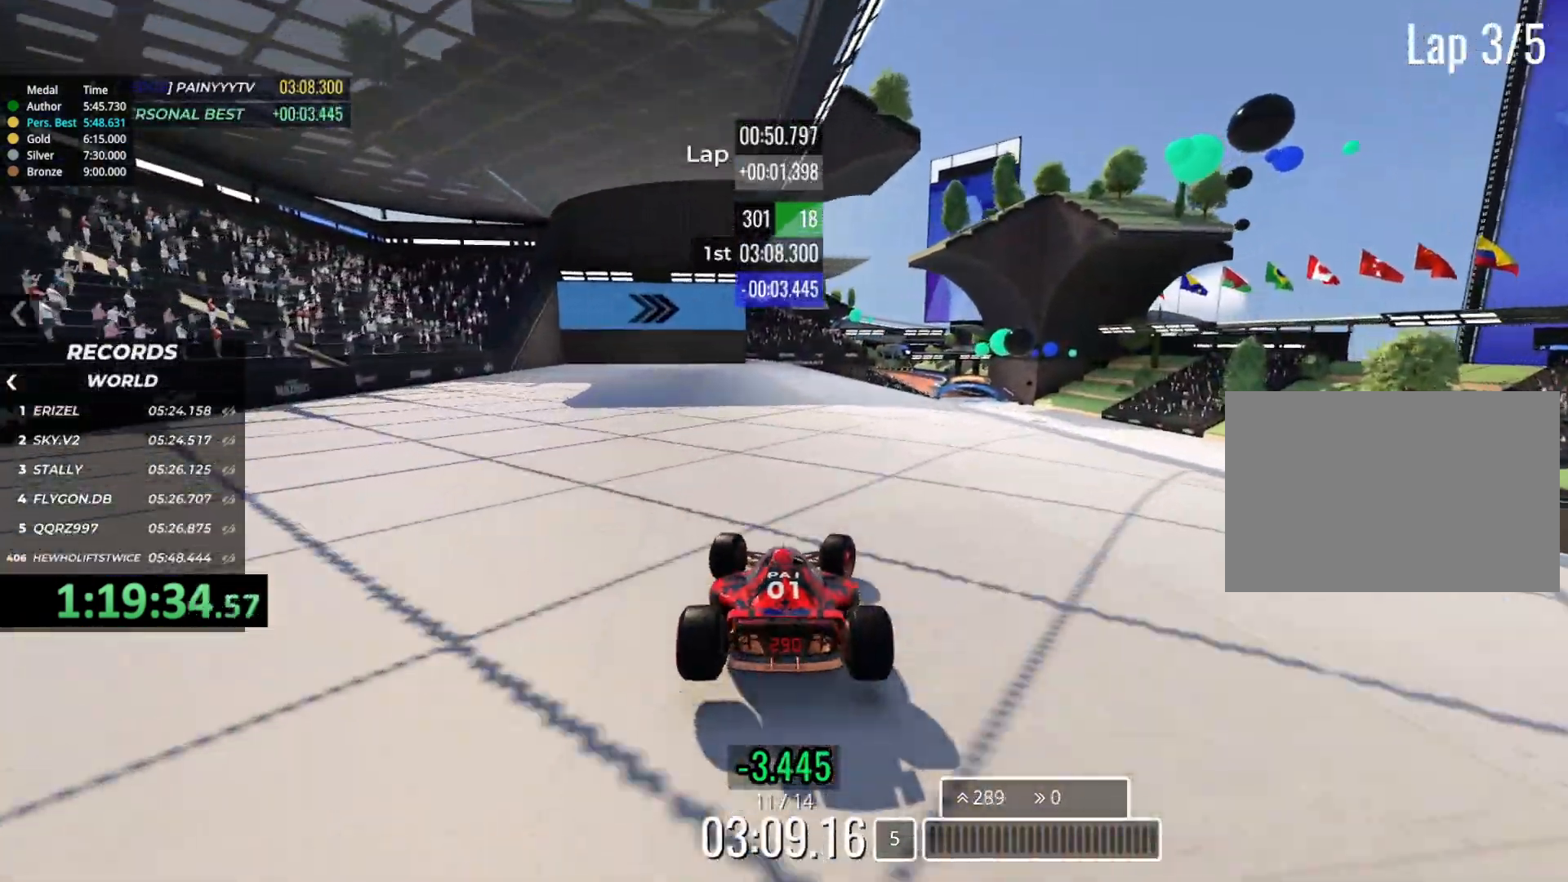
{"keys": ["up"], "events": [[133, "right", "up"], [200, "right", "down"], [333, "right", "up"]]}
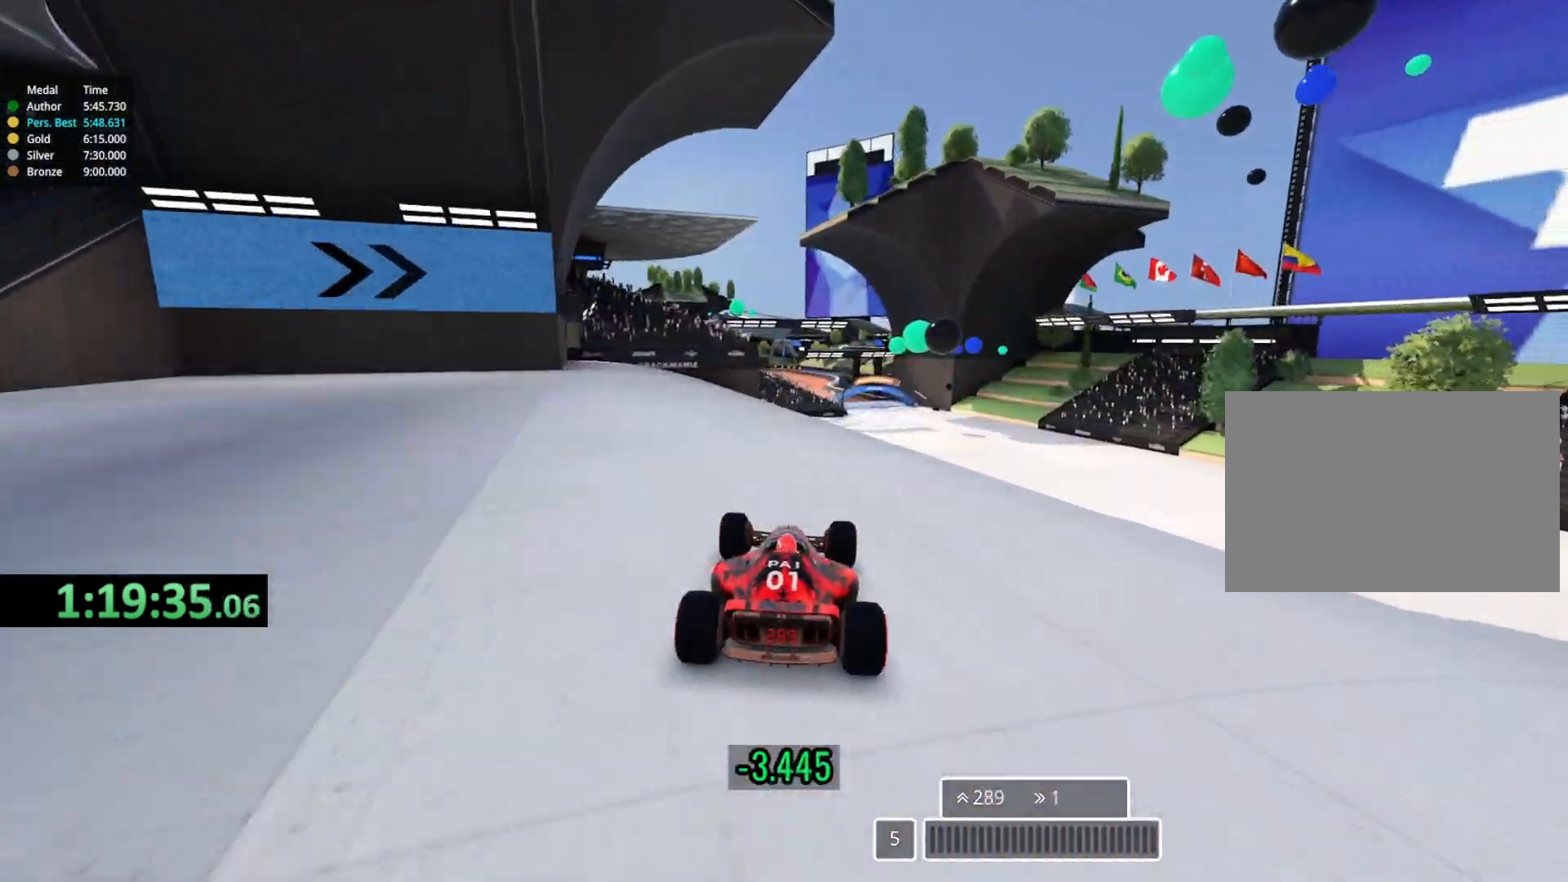
{"keys": ["right", "up"], "events": [[50, "right", "down"], [183, "right", "up"], [400, "right", "down"]]}
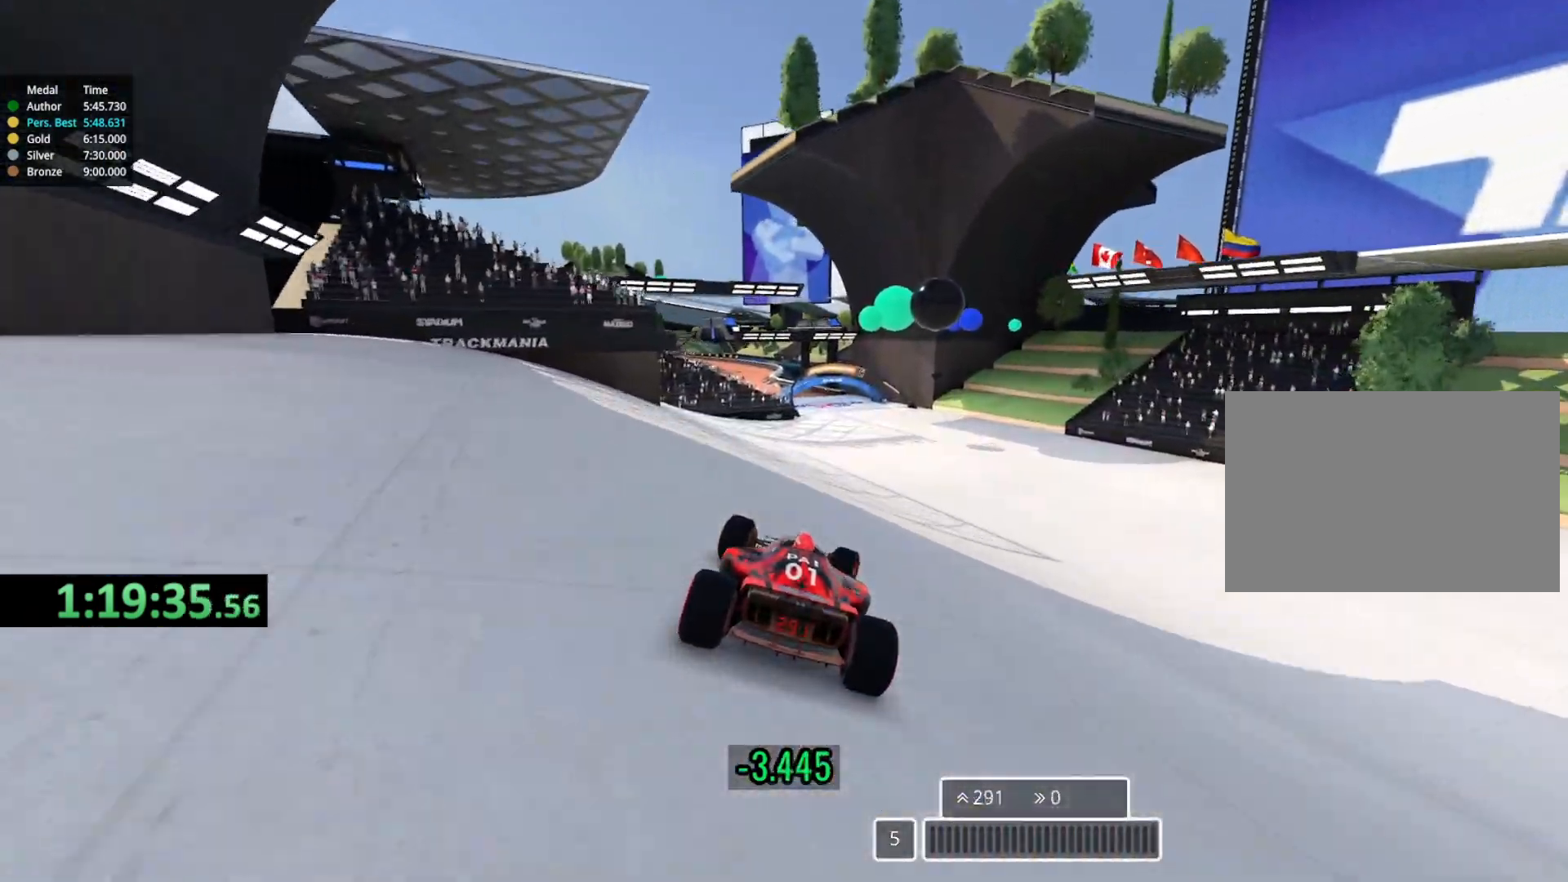
{"keys": ["up"], "events": [[133, "right", "up"]]}
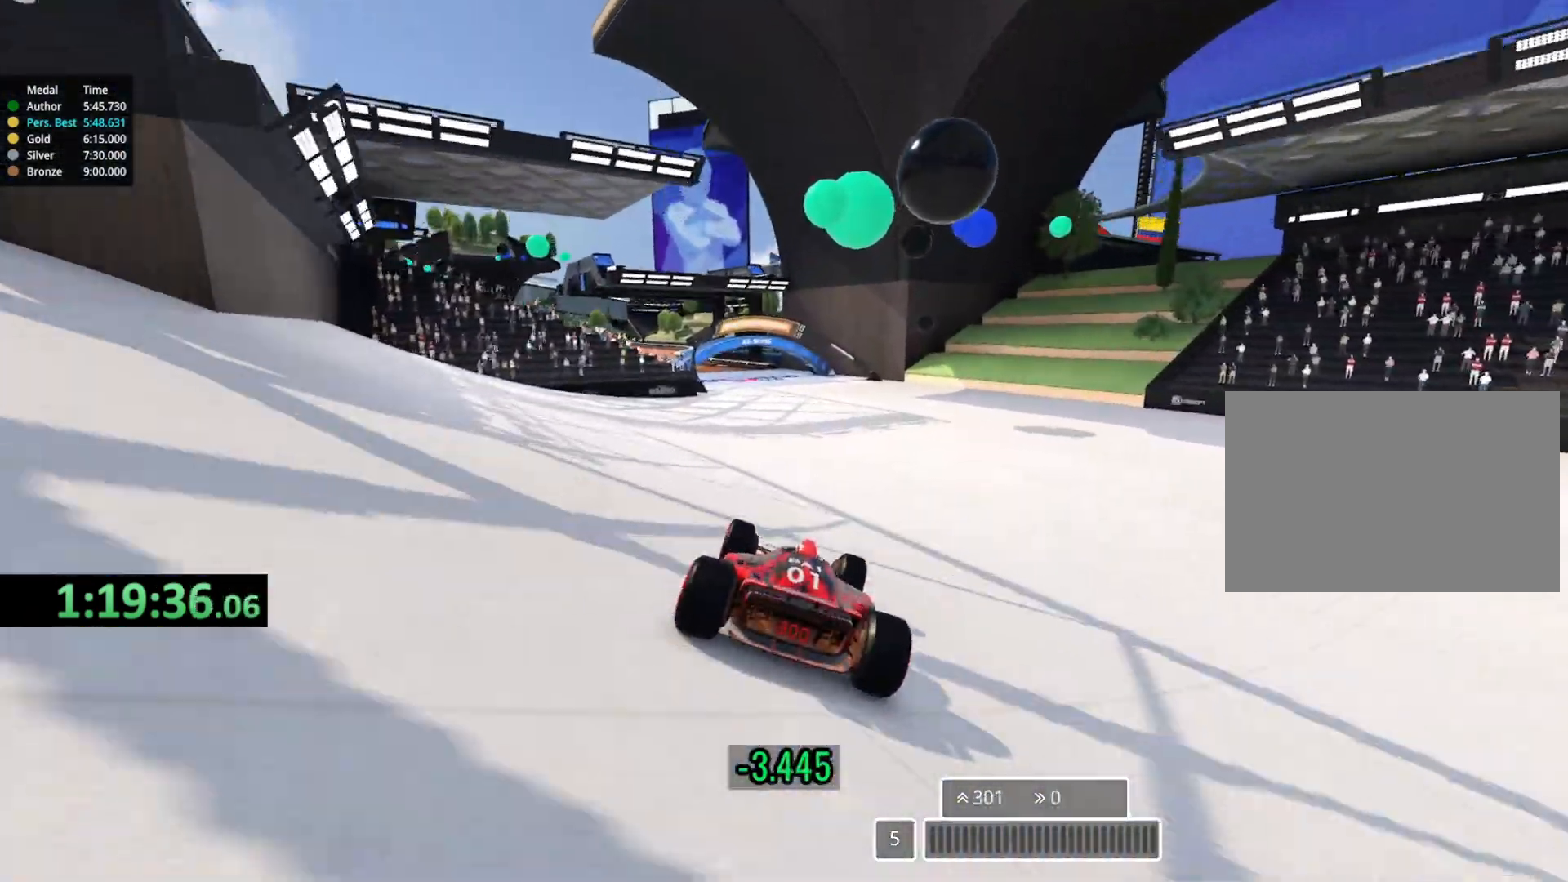
{"keys": ["left", "up"], "events": [[100, "left", "down"], [383, "left", "up"], [450, "left", "down"]]}
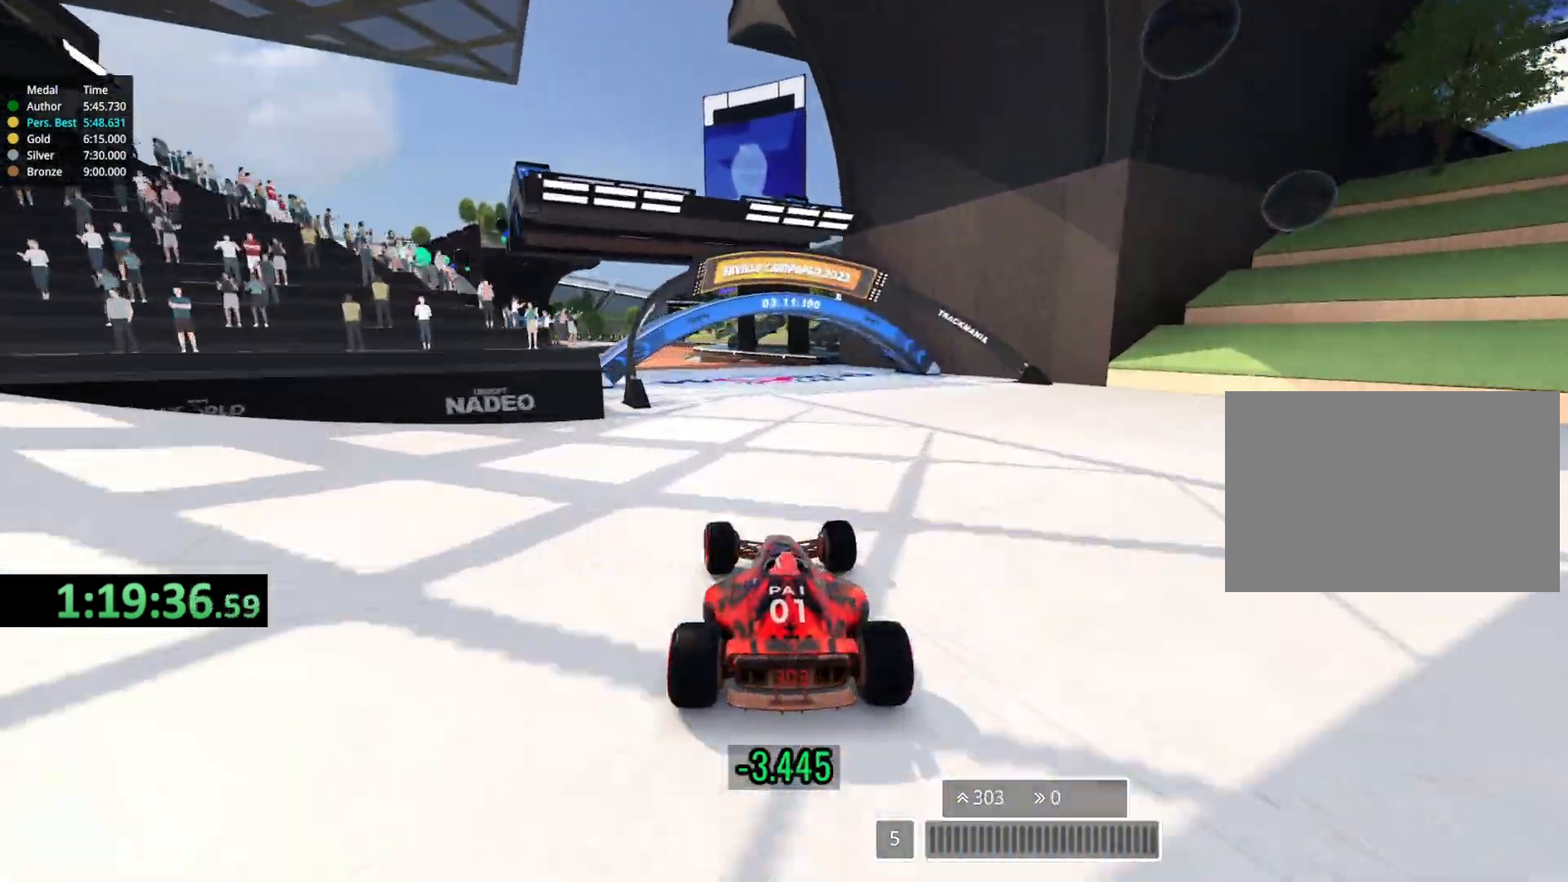
{"keys": ["up"], "events": [[167, "left", "up"]]}
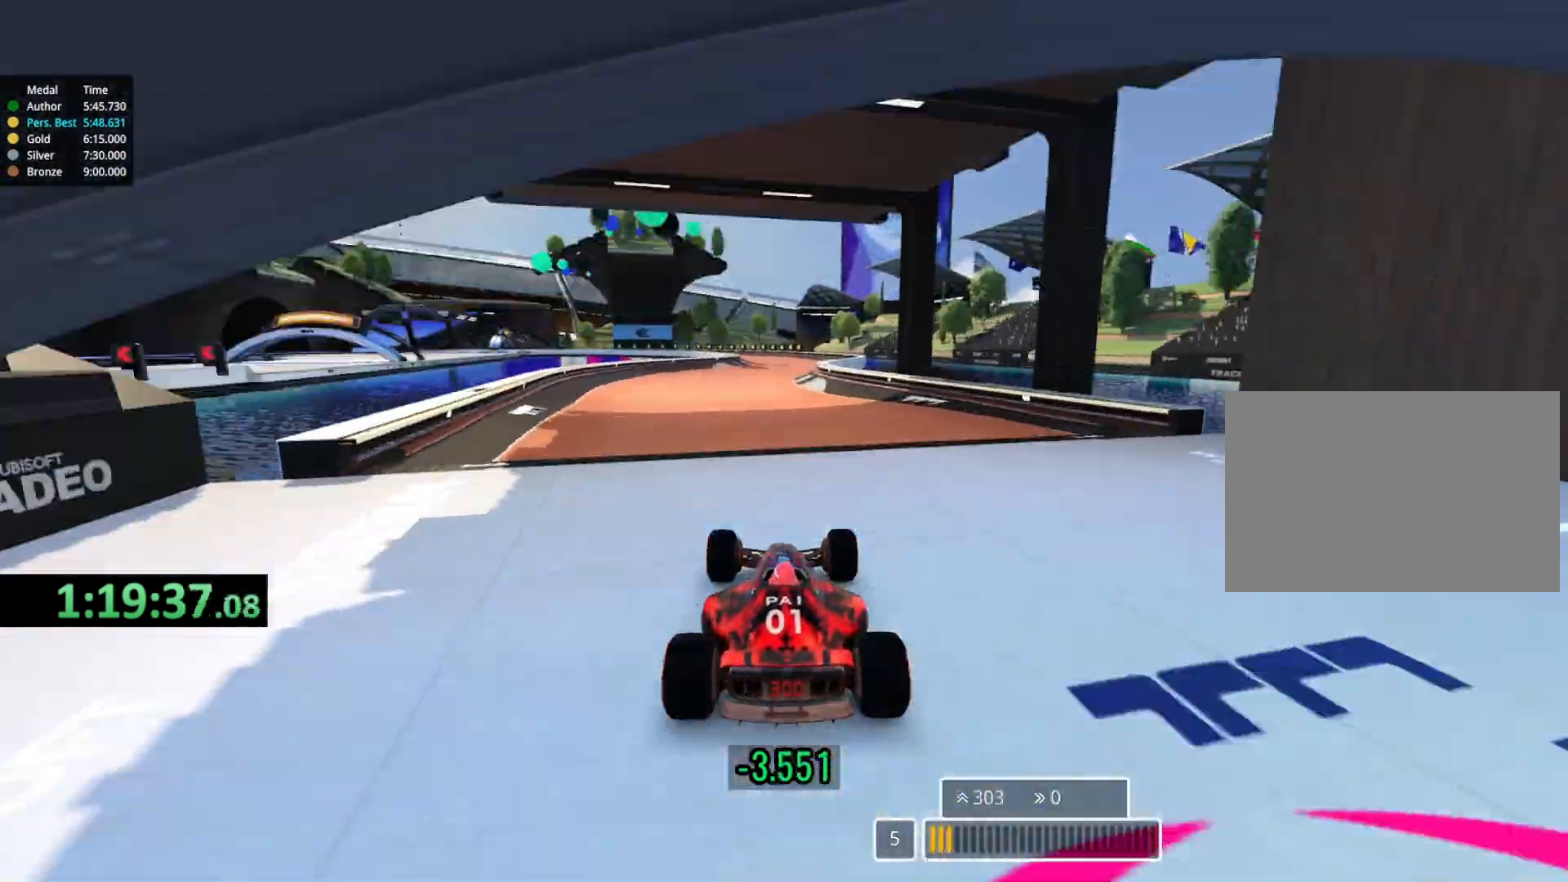
{"keys": ["right", "up"], "events": [[383, "right", "down"]]}
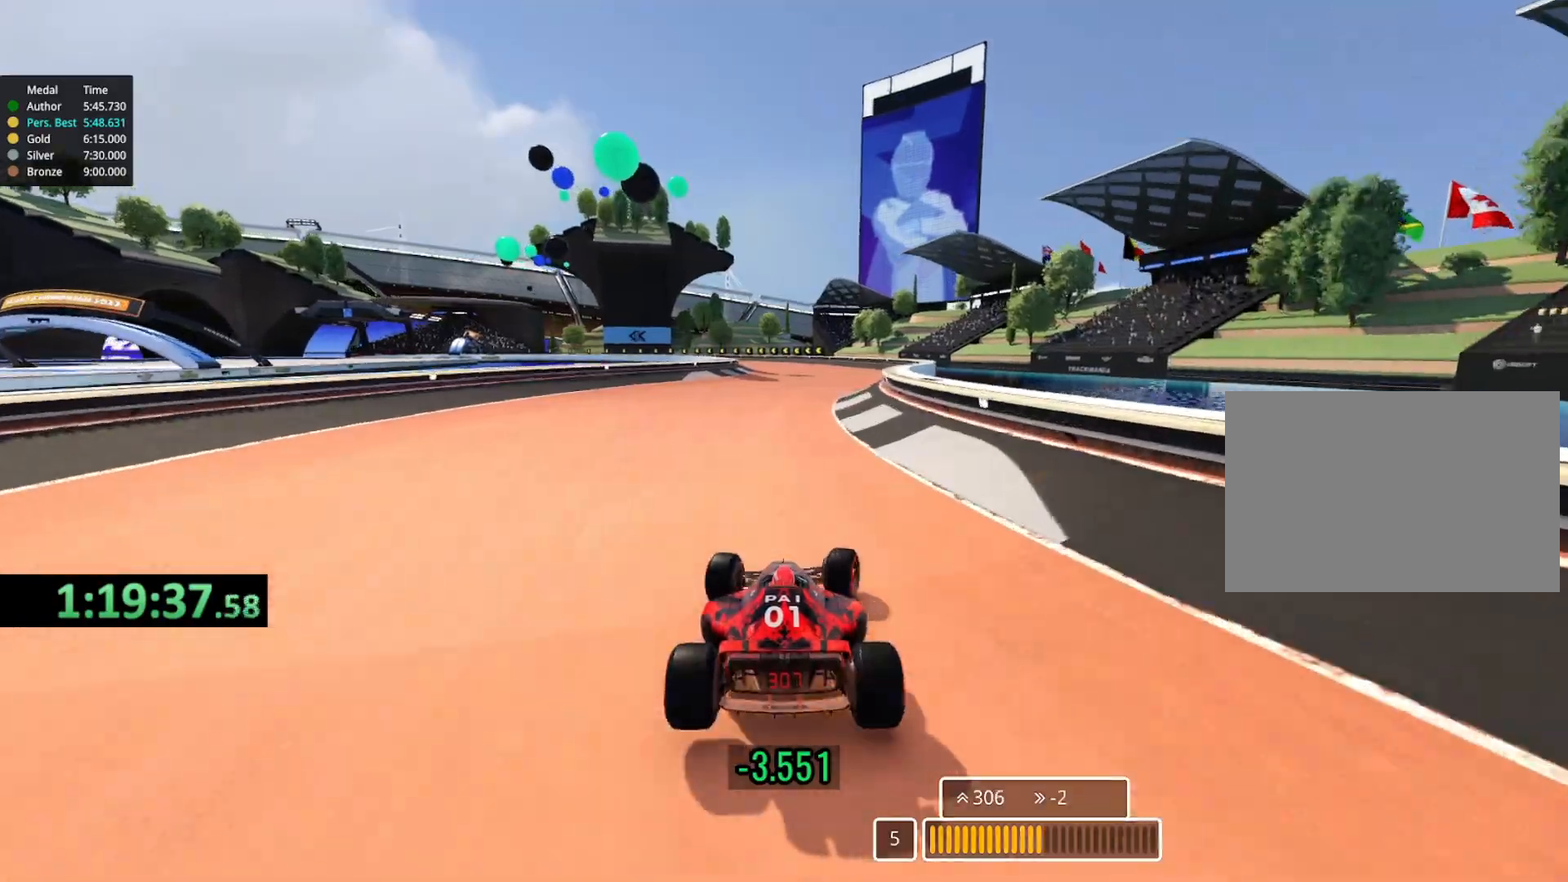
{"keys": ["left", "up"], "events": [[267, "right", "up"], [483, "left", "down"]]}
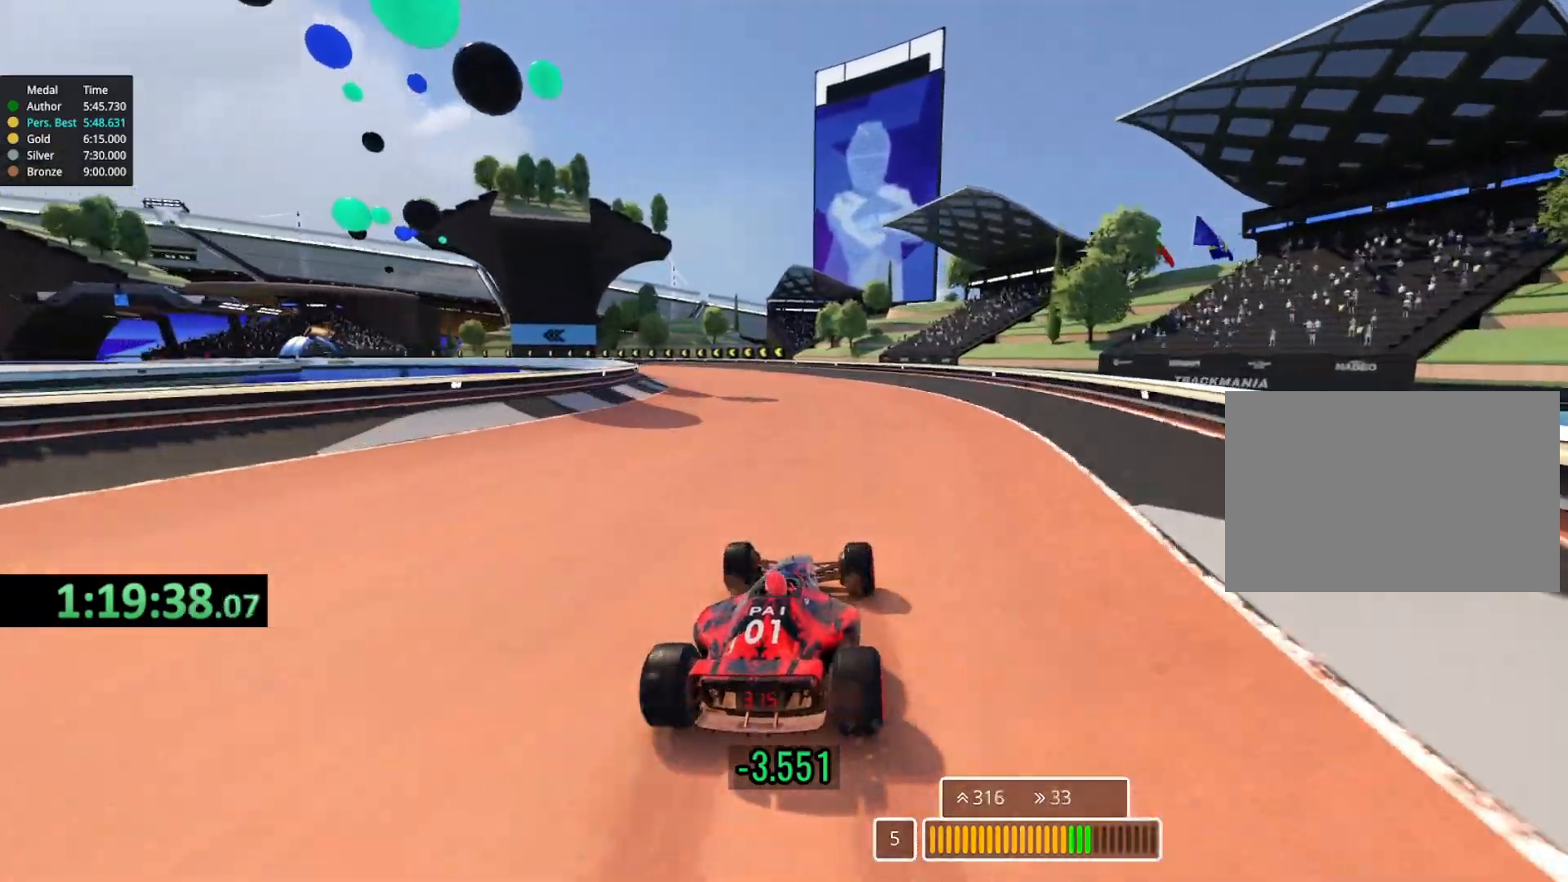
{"keys": ["left", "up"], "events": []}
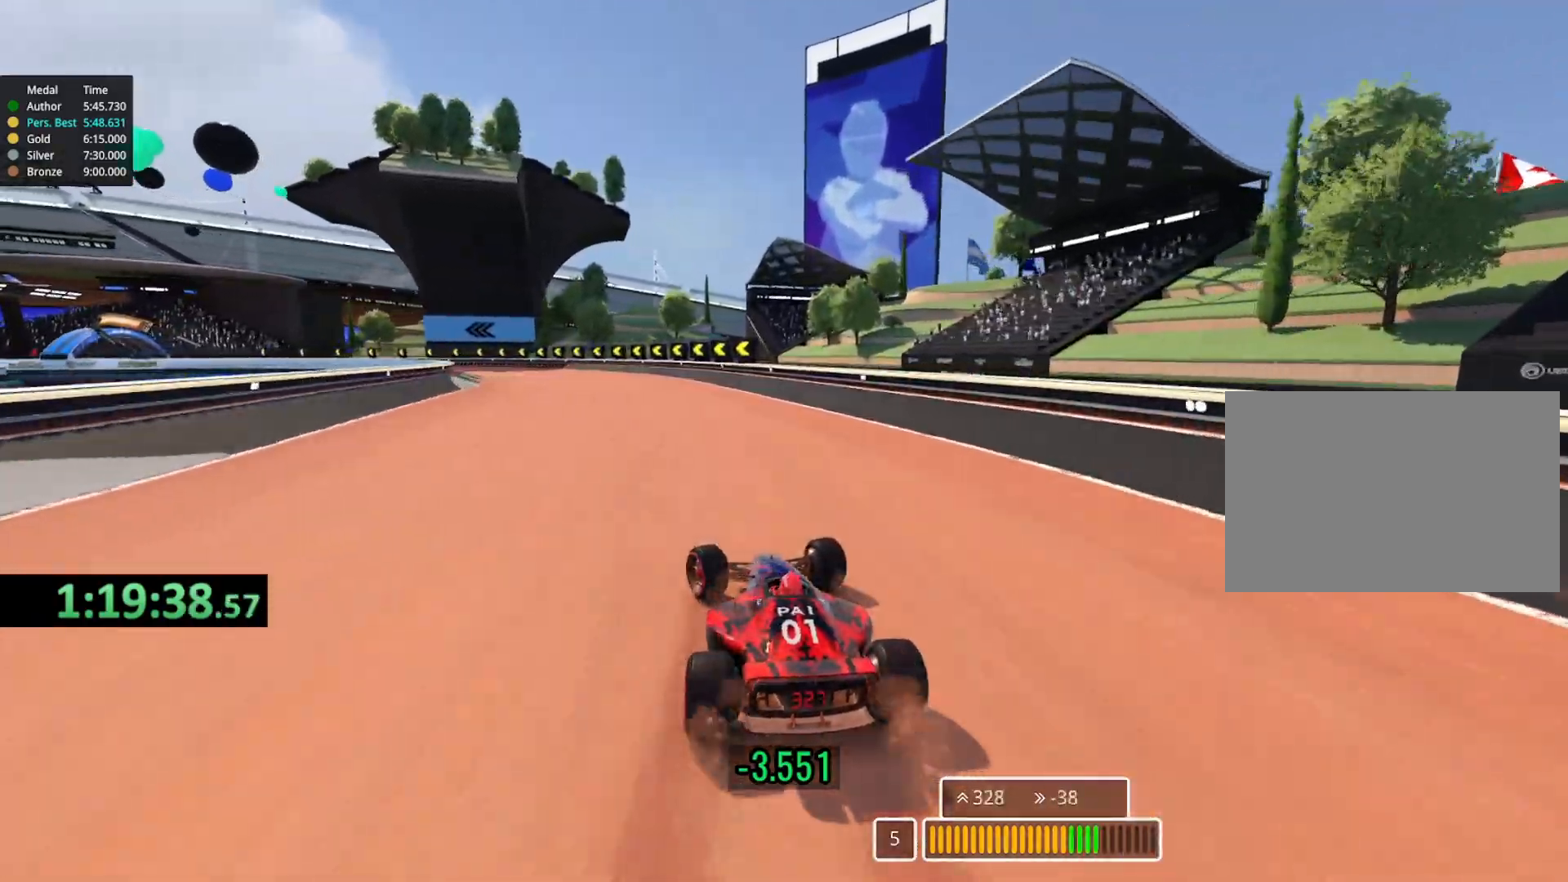
{"keys": ["left", "up"]}
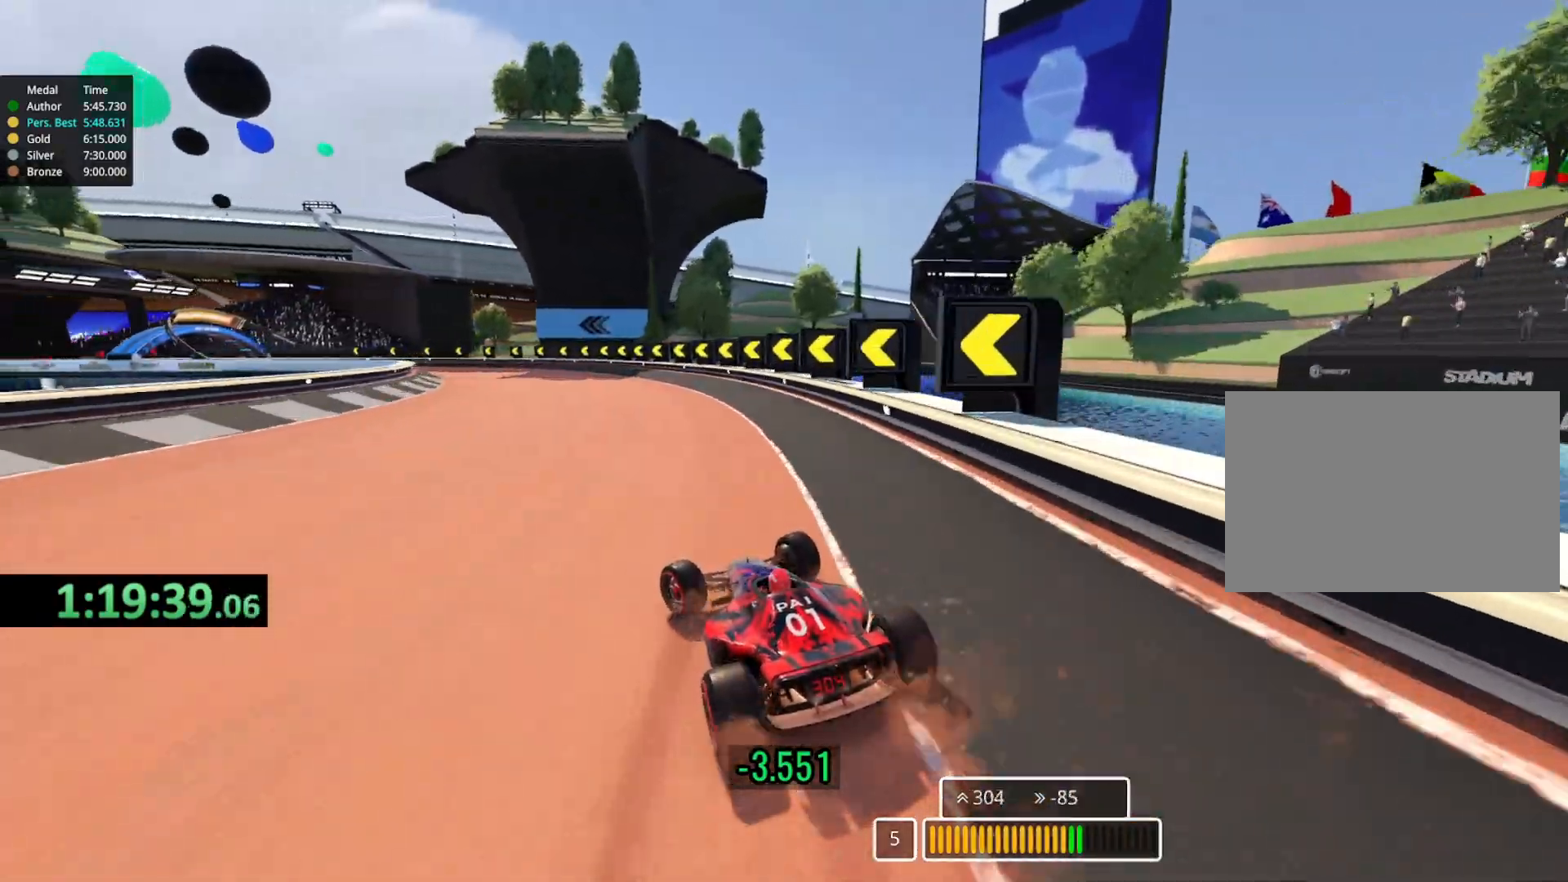
{"keys": ["left", "up"], "events": []}
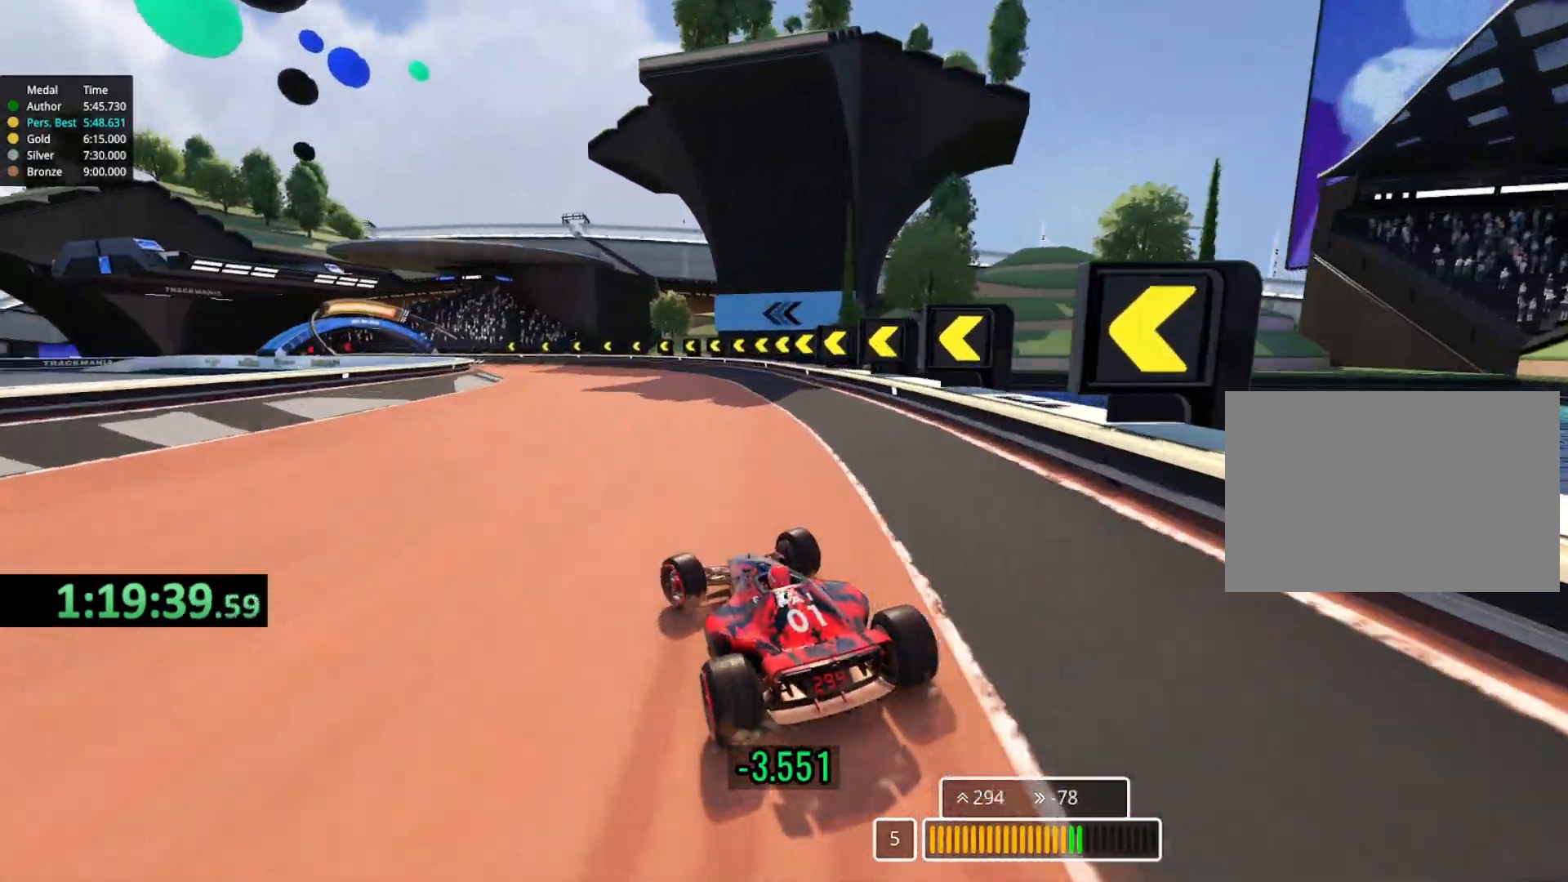
{"keys": ["left", "up"], "events": []}
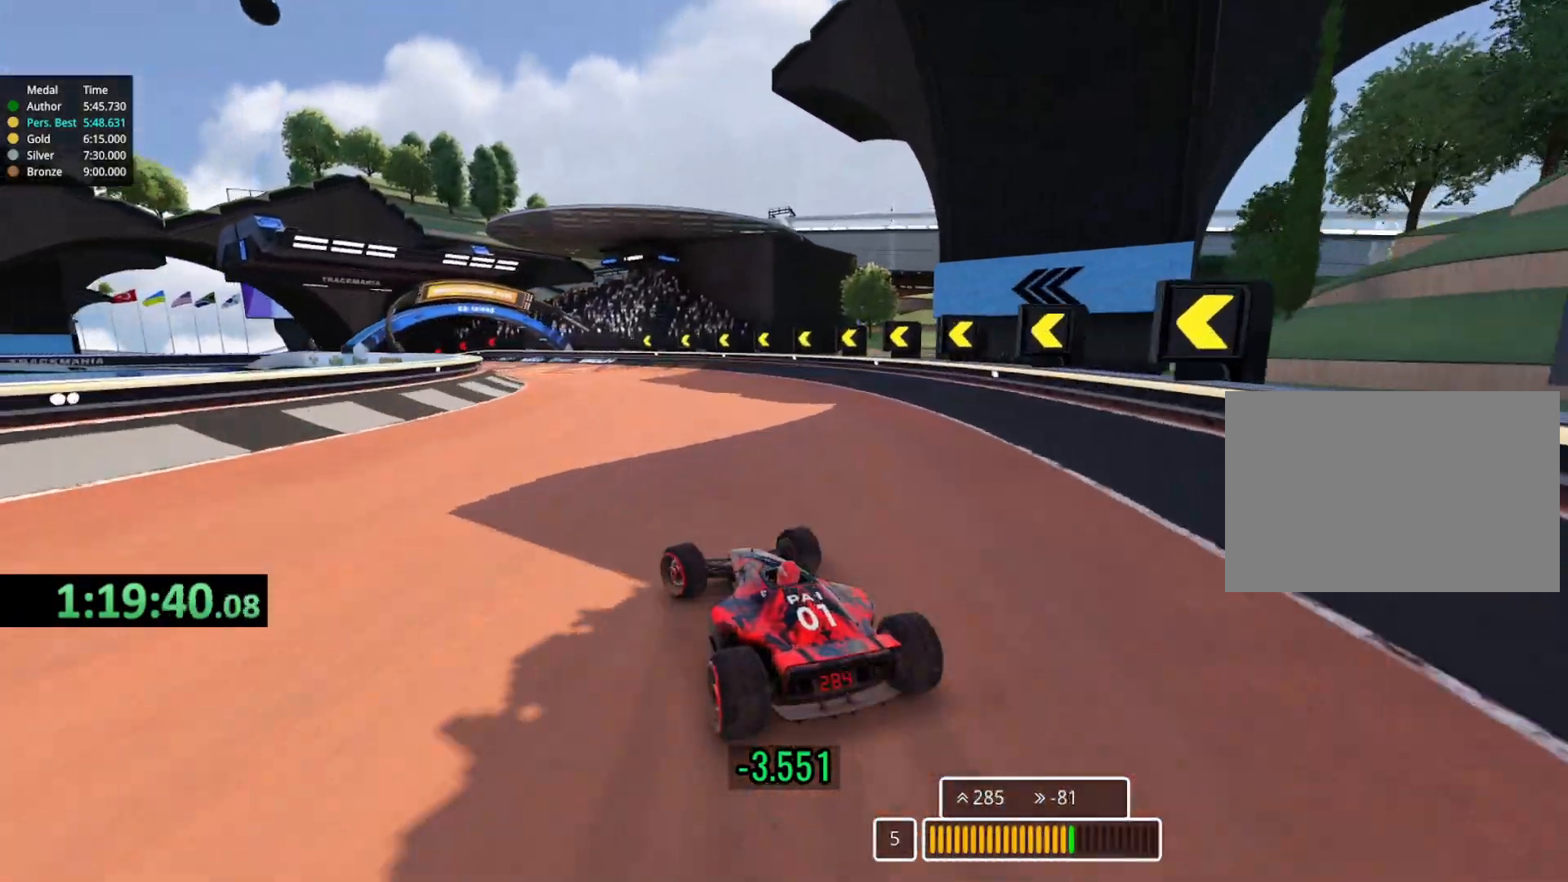
{"keys": ["left", "up"], "events": []}
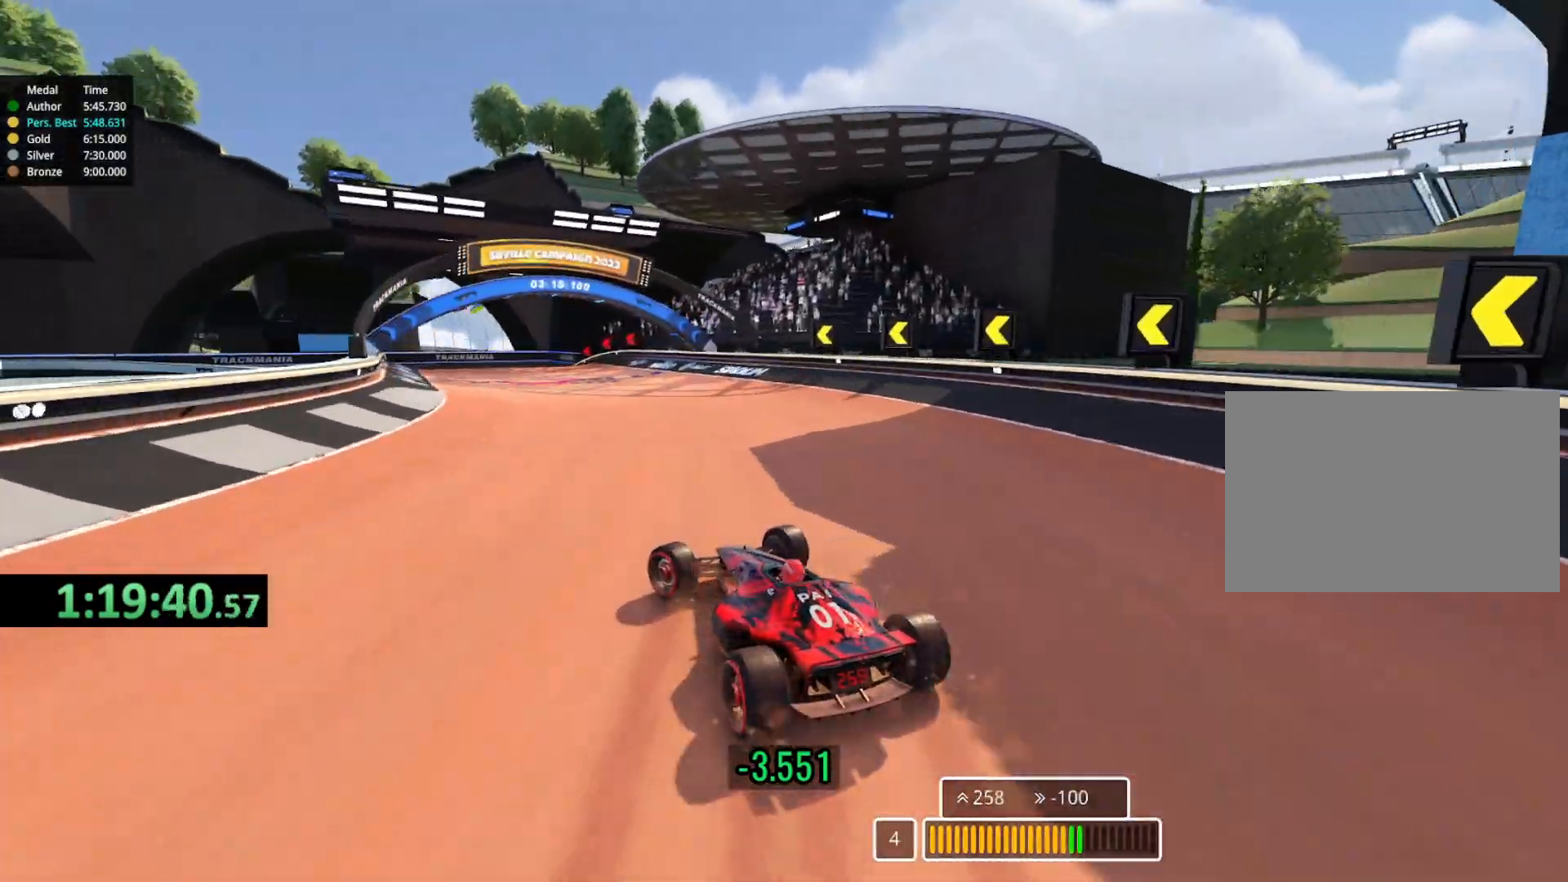
{"keys": ["left", "up"], "events": [[333, "left", "up"], [467, "left", "down"]]}
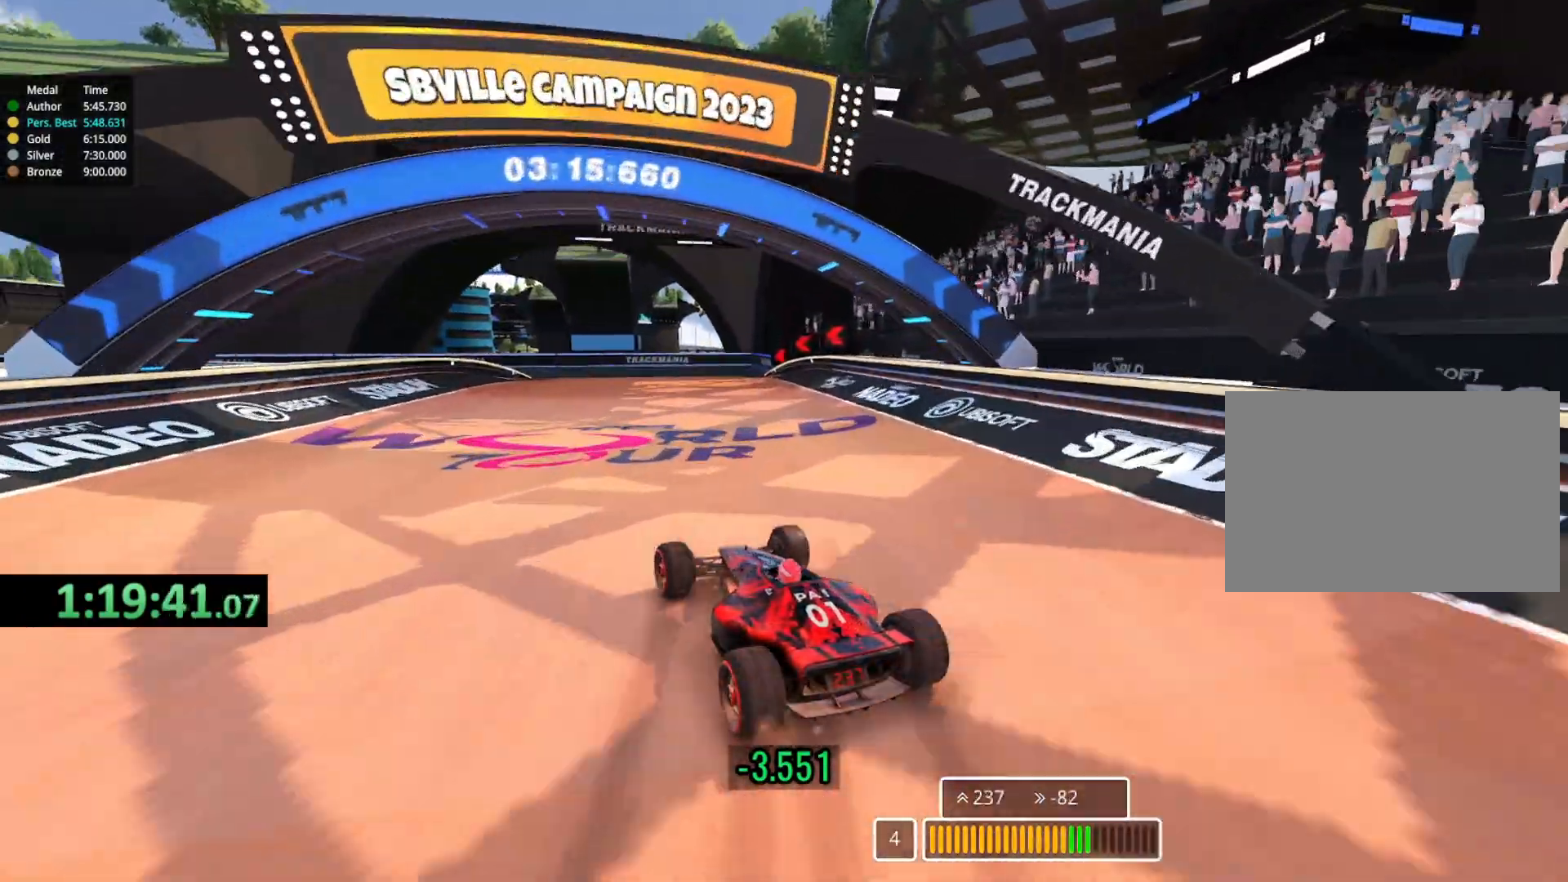
{"keys": ["left", "up"], "events": []}
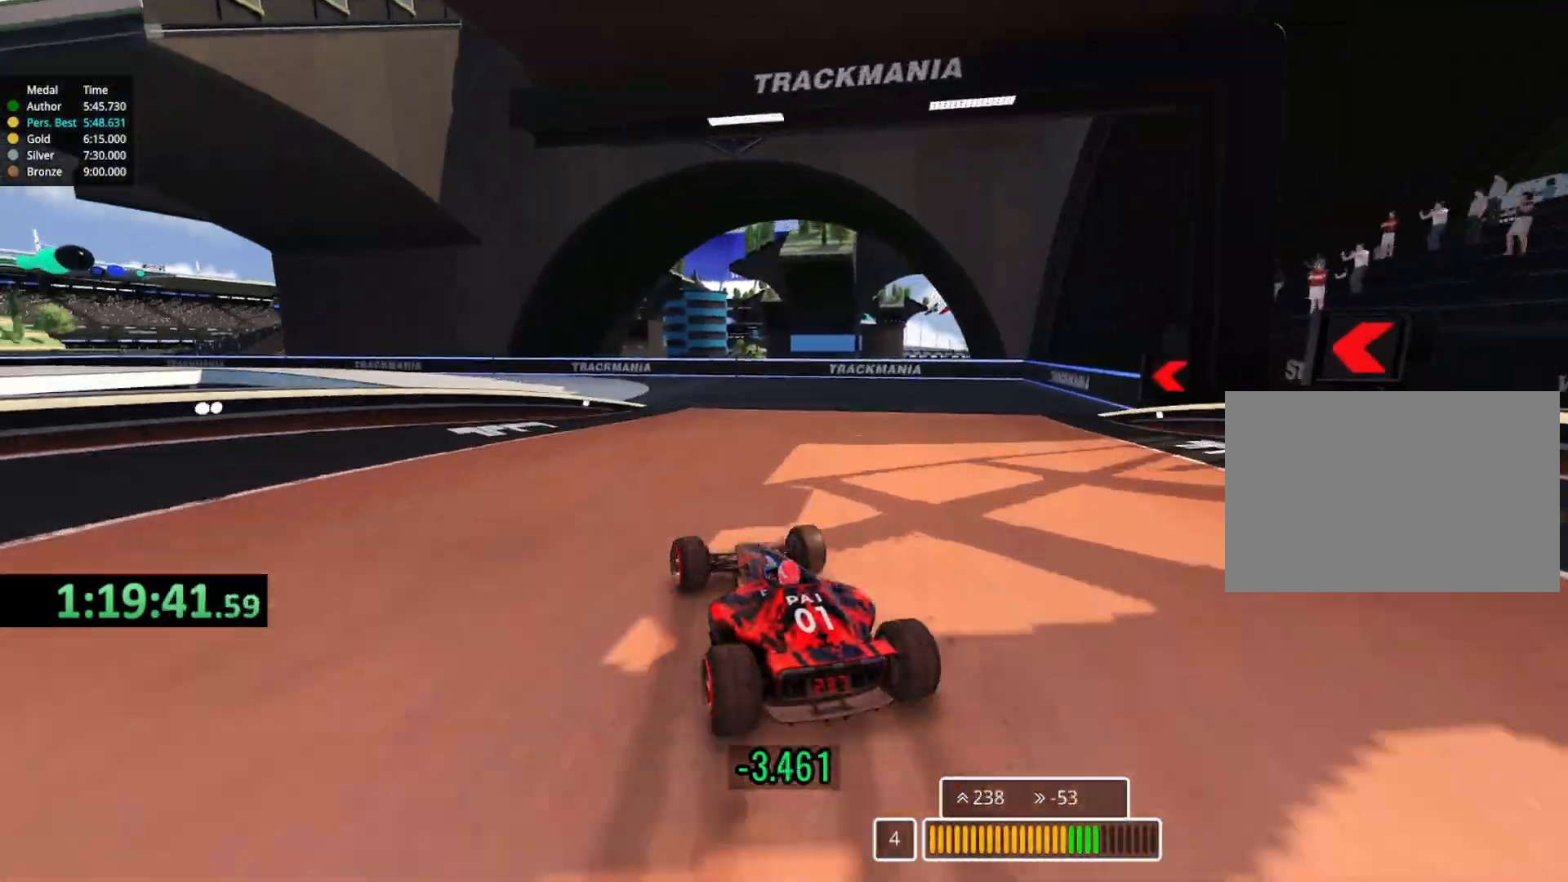
{"keys": ["left", "up"], "events": []}
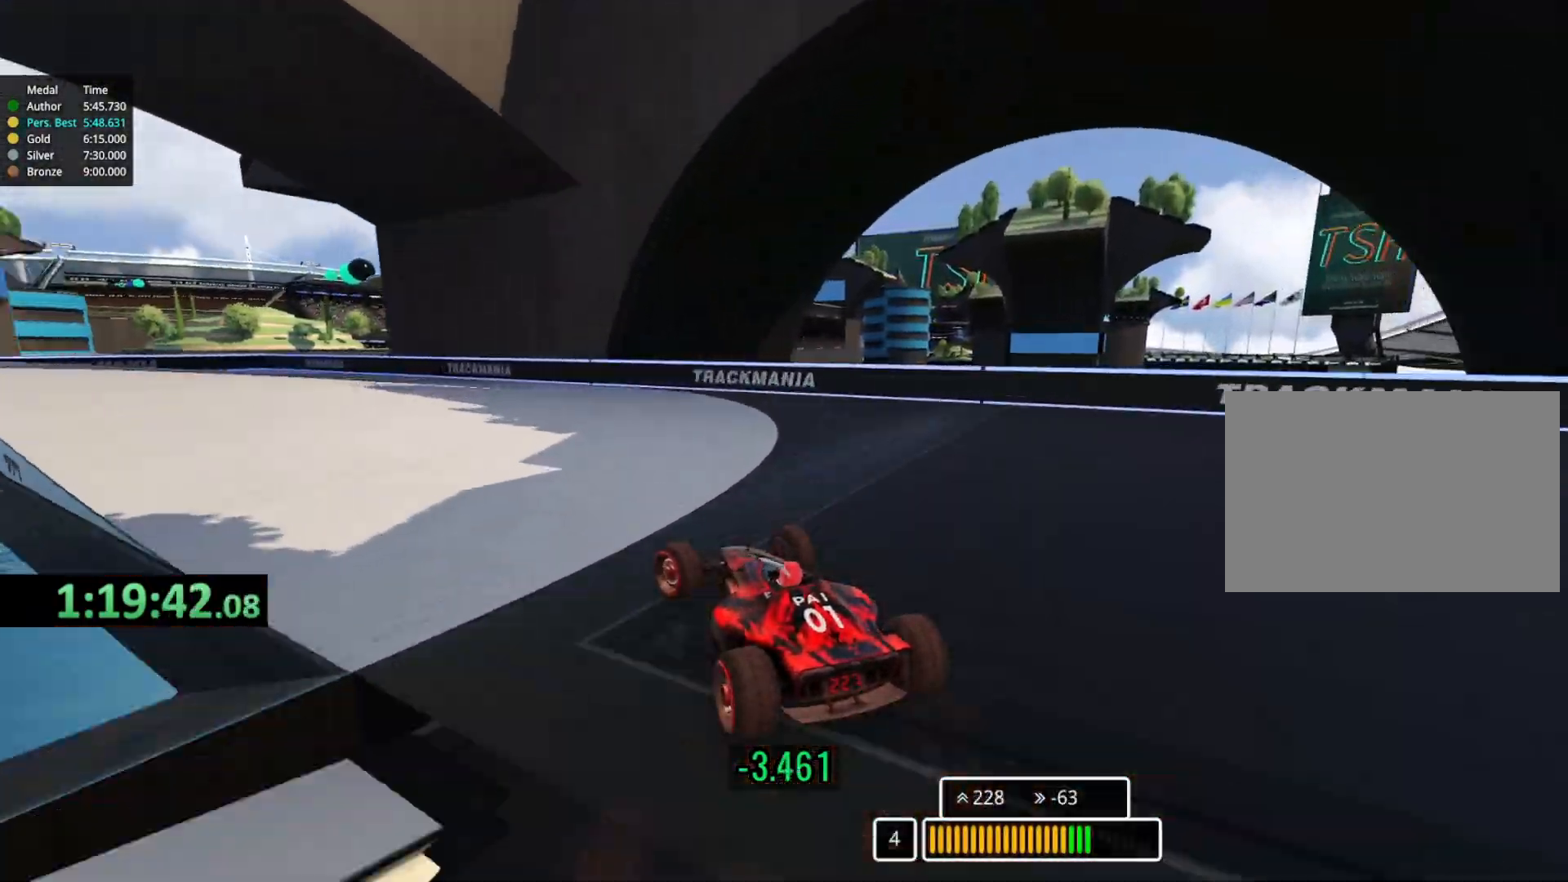
{"keys": ["left", "up"], "events": []}
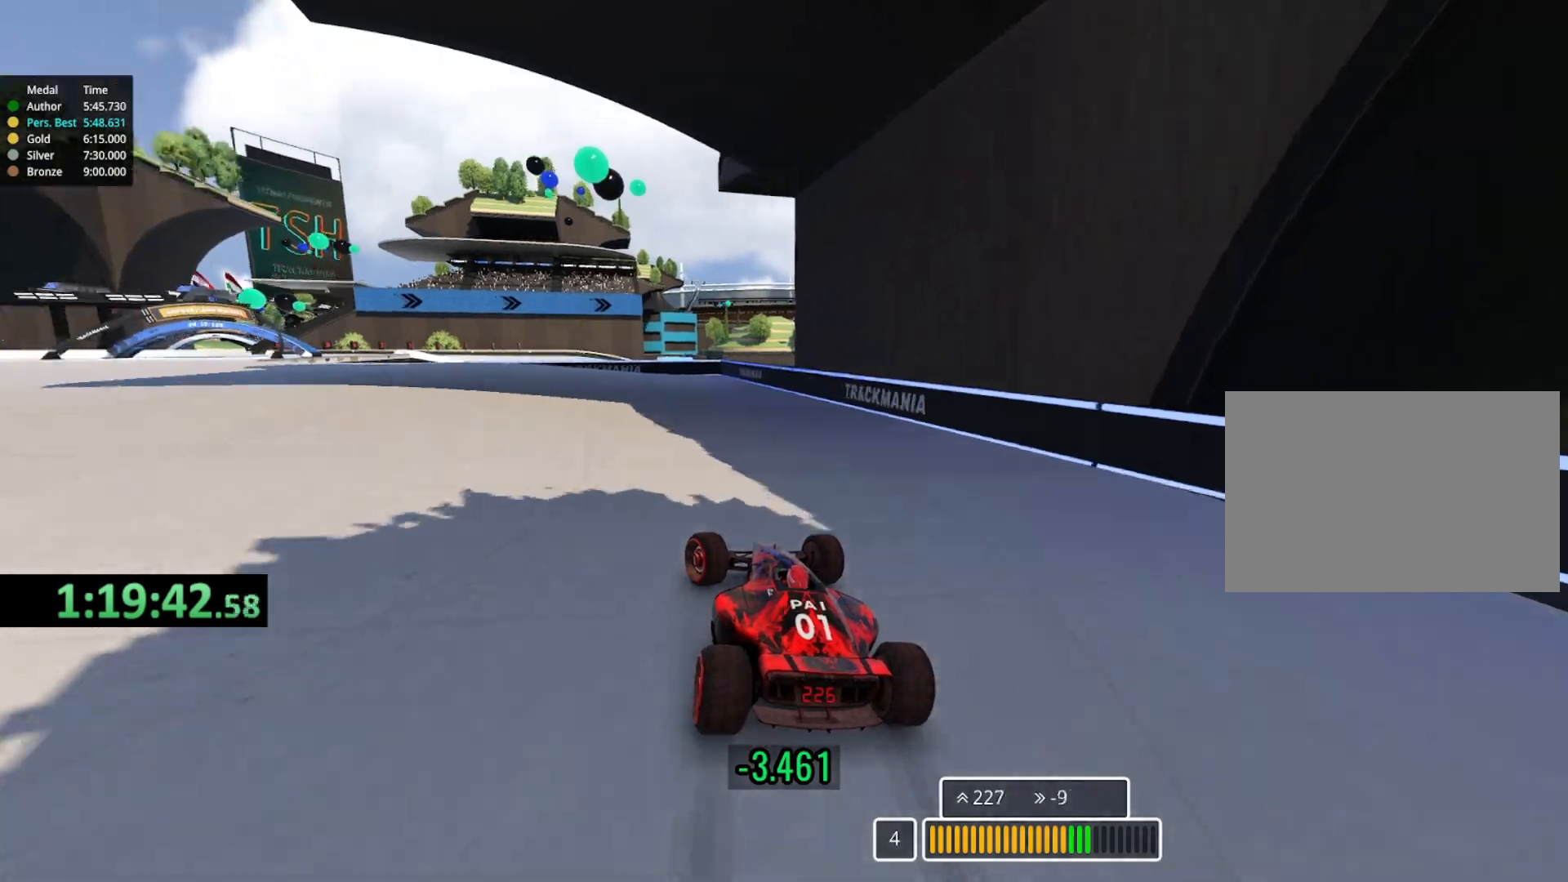
{"keys": ["left", "up"], "events": []}
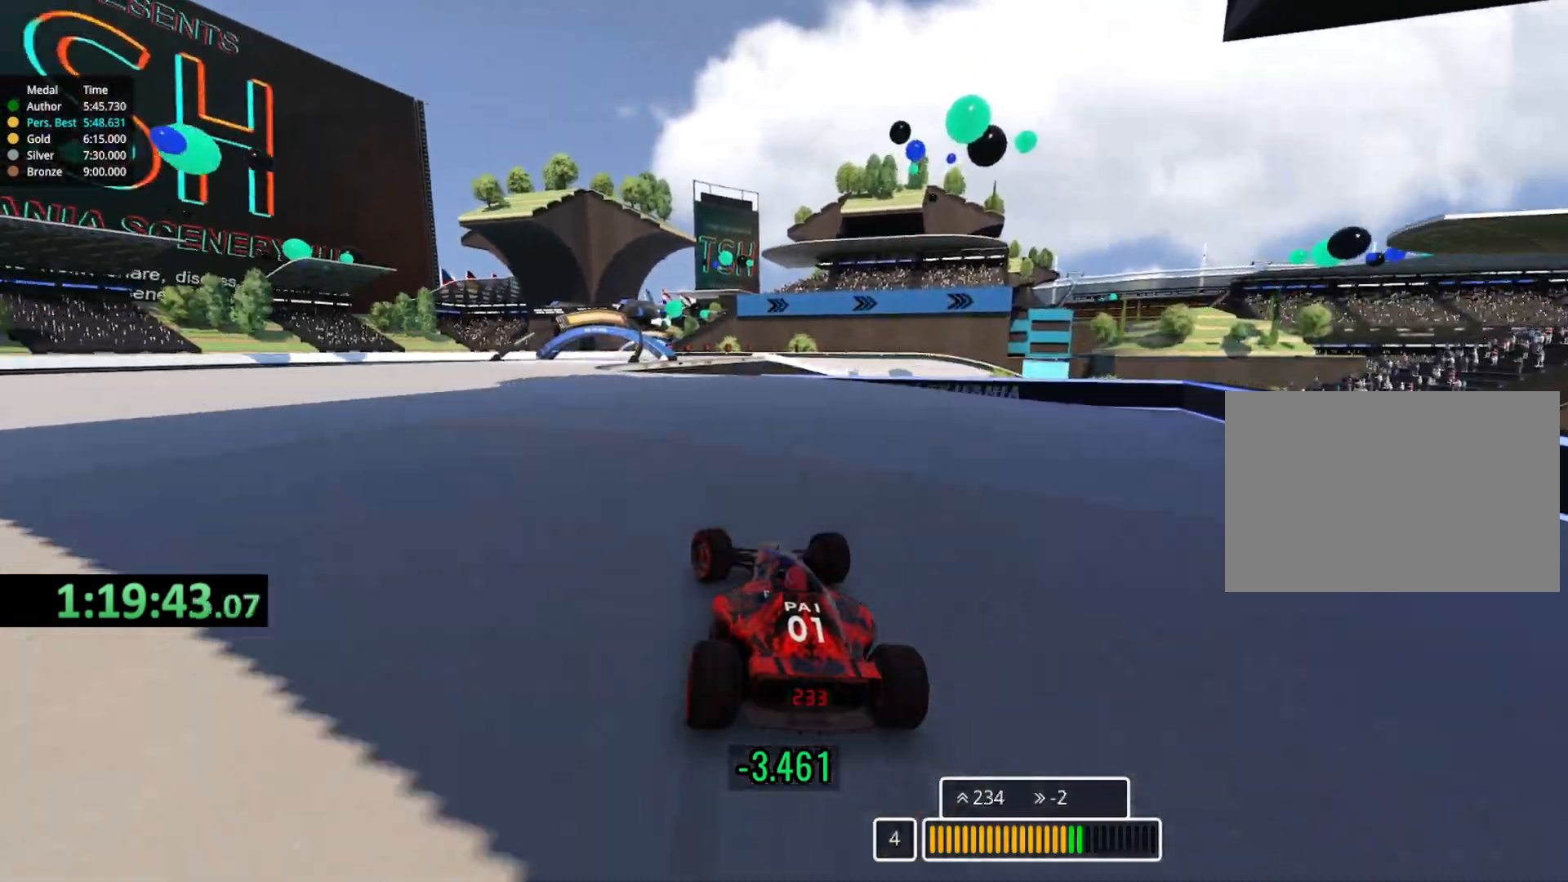
{"keys": ["right", "up"], "events": [[333, "left", "up"], [500, "right", "down"]]}
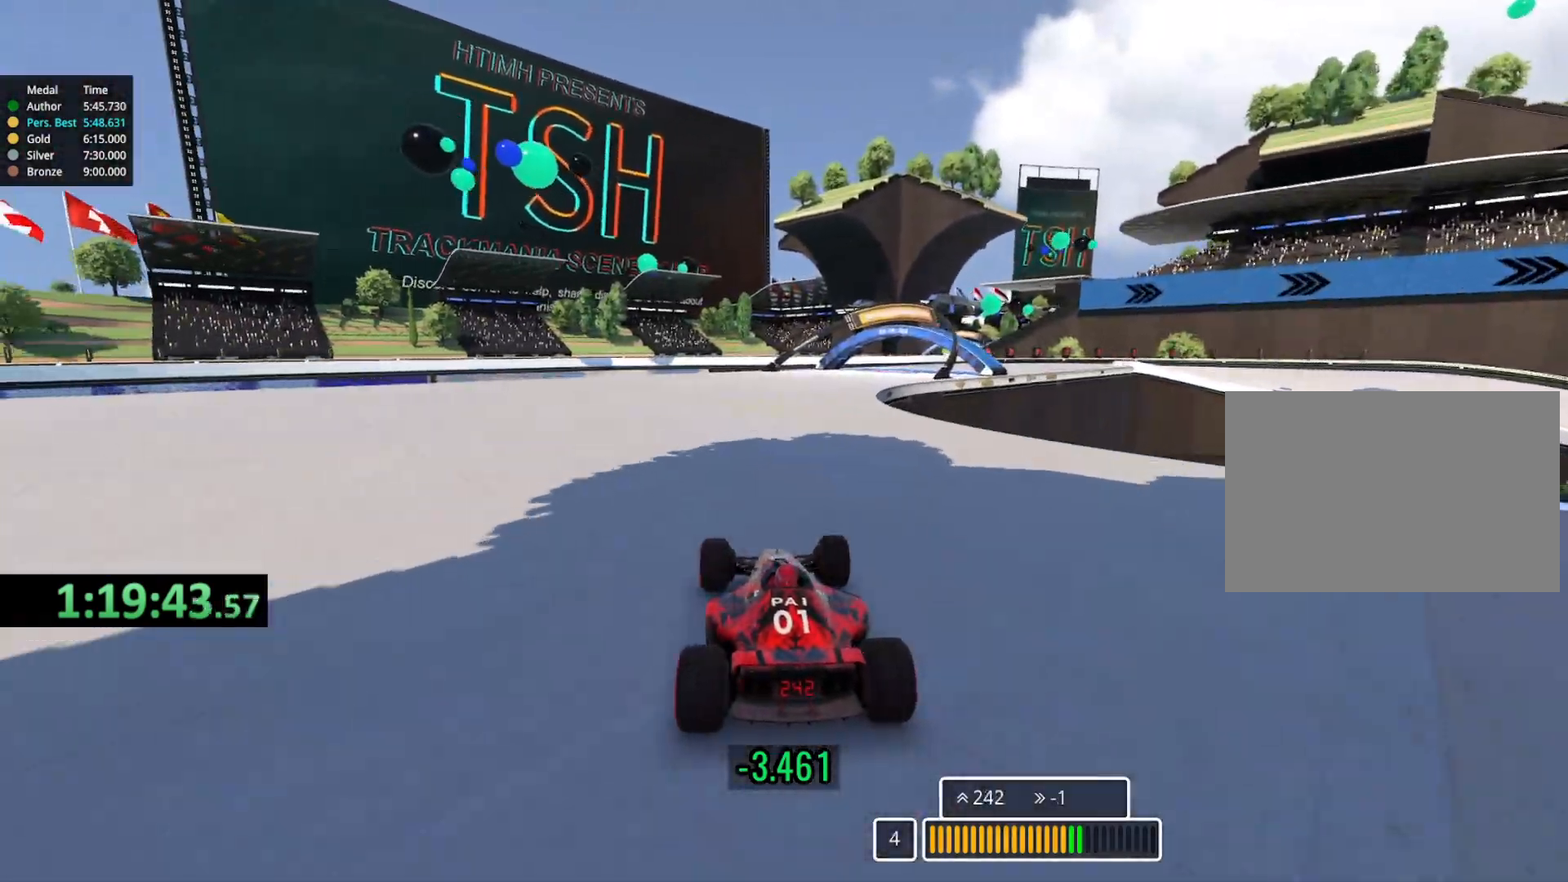
{"keys": ["right", "up"], "events": [[300, "right", "up"], [383, "right", "down"]]}
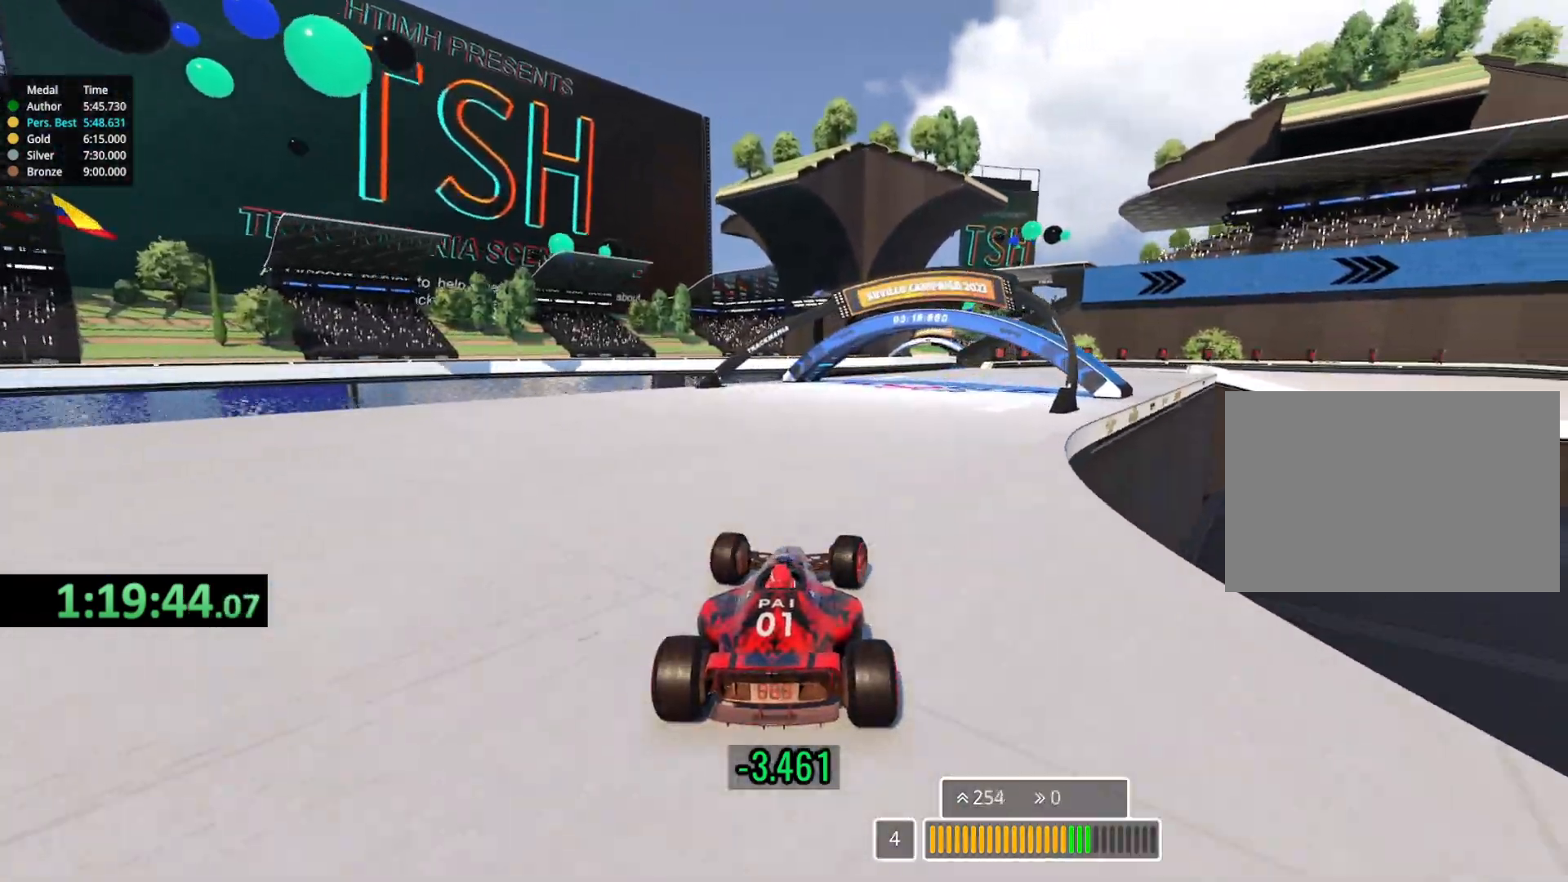
{"keys": ["right", "up"], "events": [[133, "right", "up"], [167, "right", "down"]]}
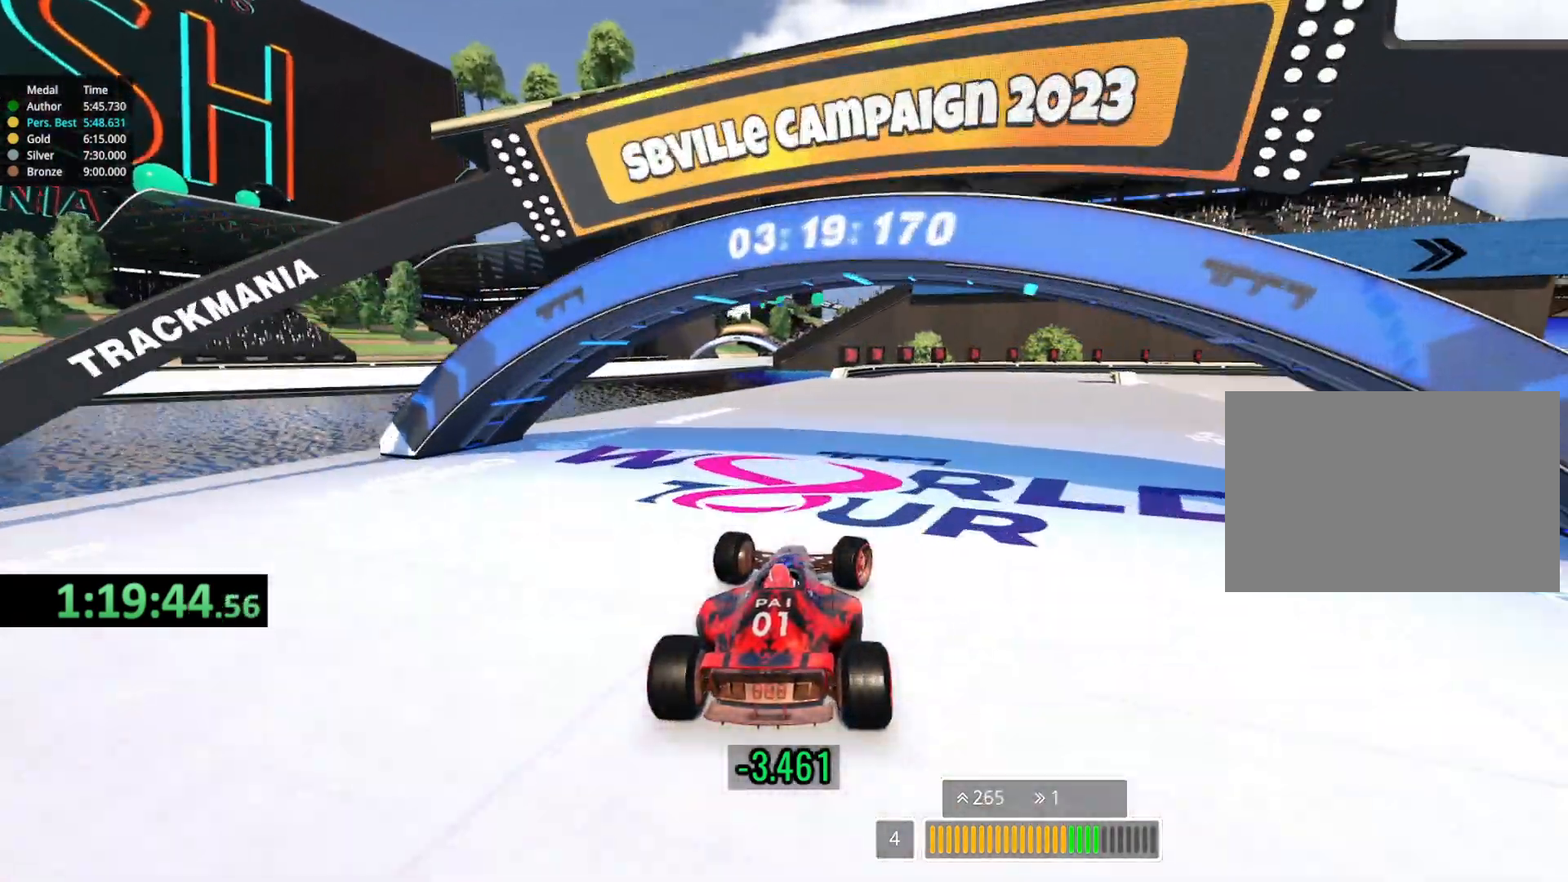
{"keys": ["down", "right", "up"], "events": [[283, "down", "down"]]}
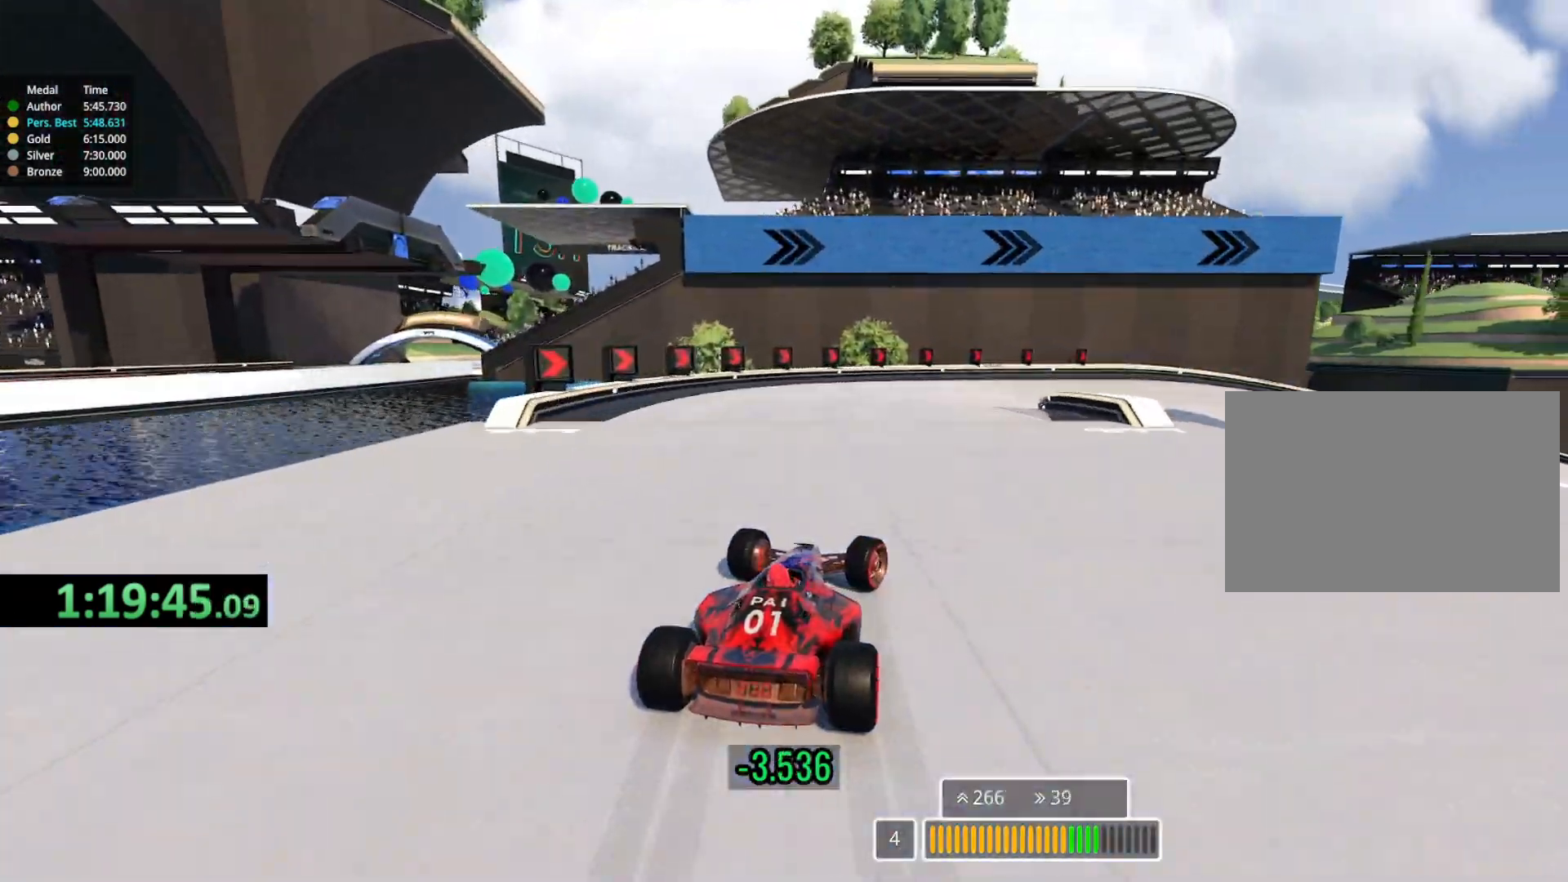
{"keys": ["right", "up"], "events": [[267, "down", "up"]]}
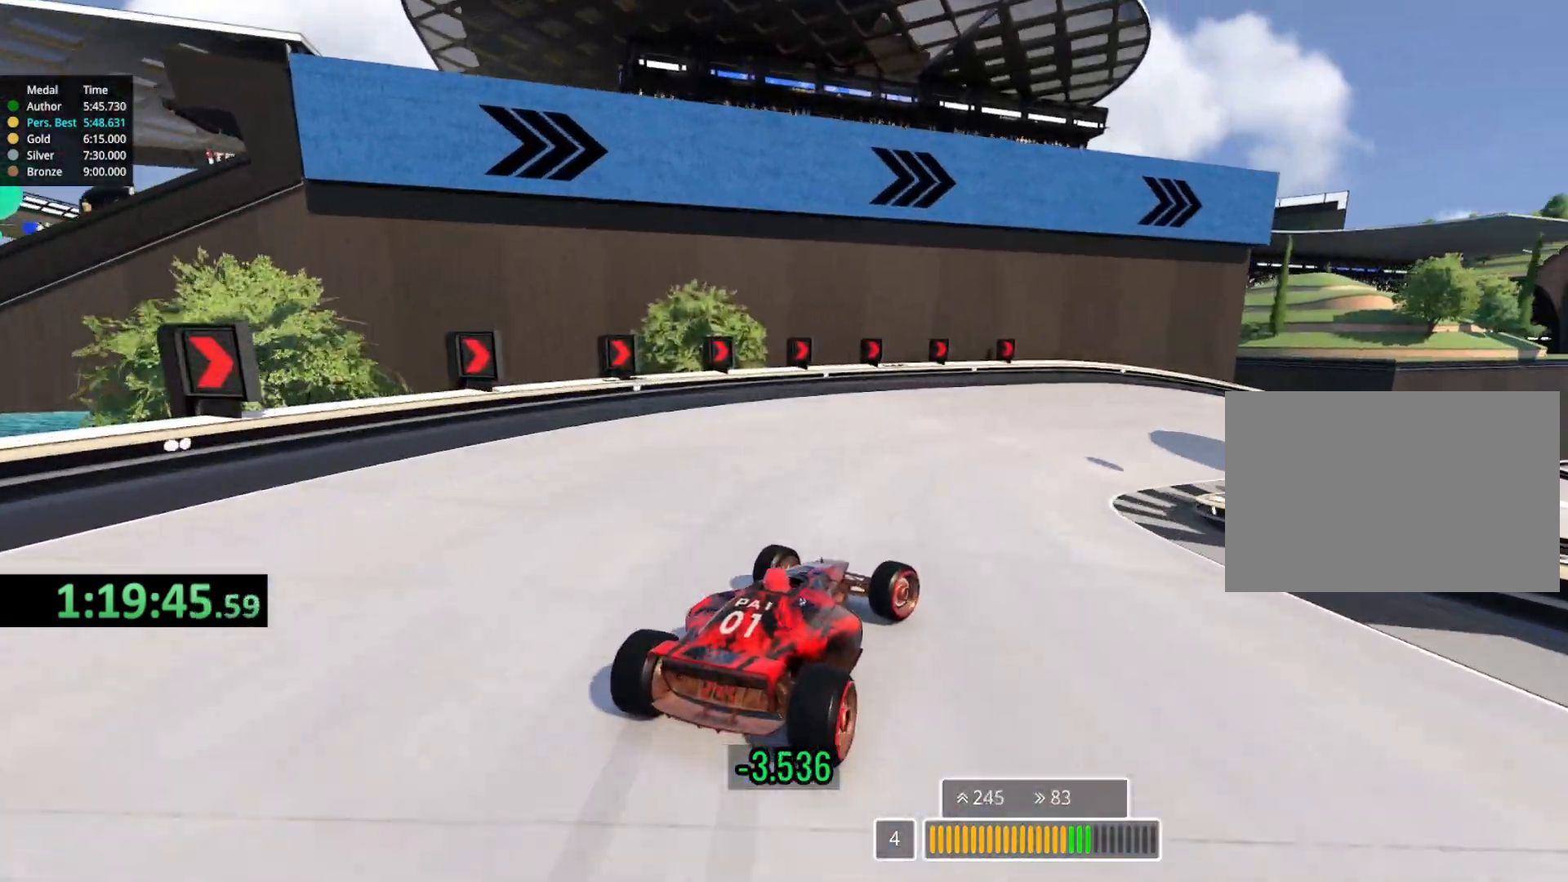
{"keys": ["right", "up"], "events": []}
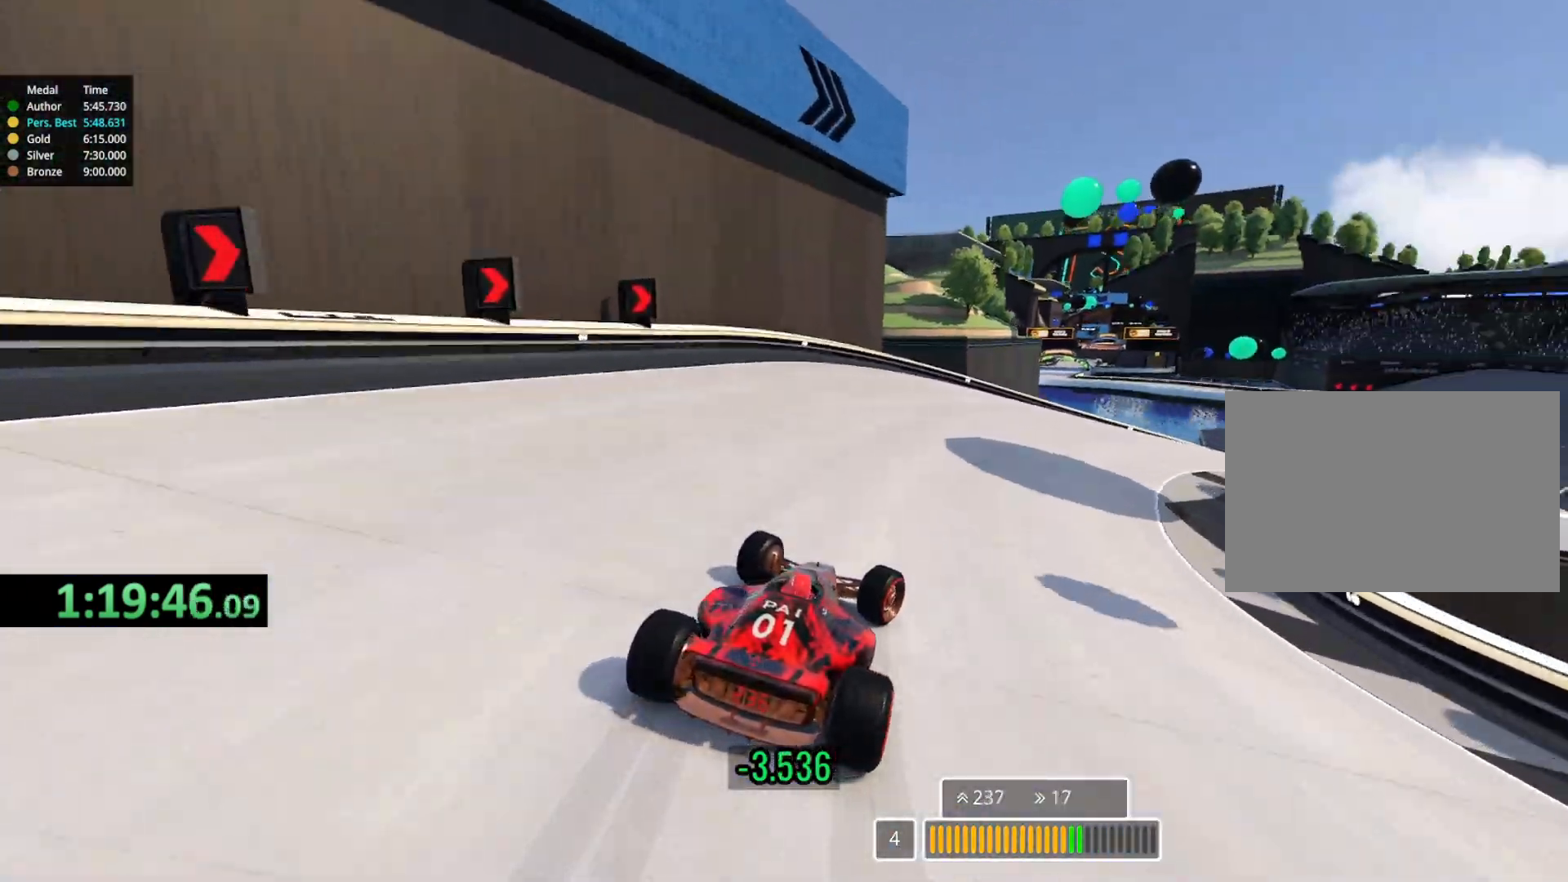
{"keys": ["right", "up"], "events": [[100, "up", "up"], [150, "up", "down"]]}
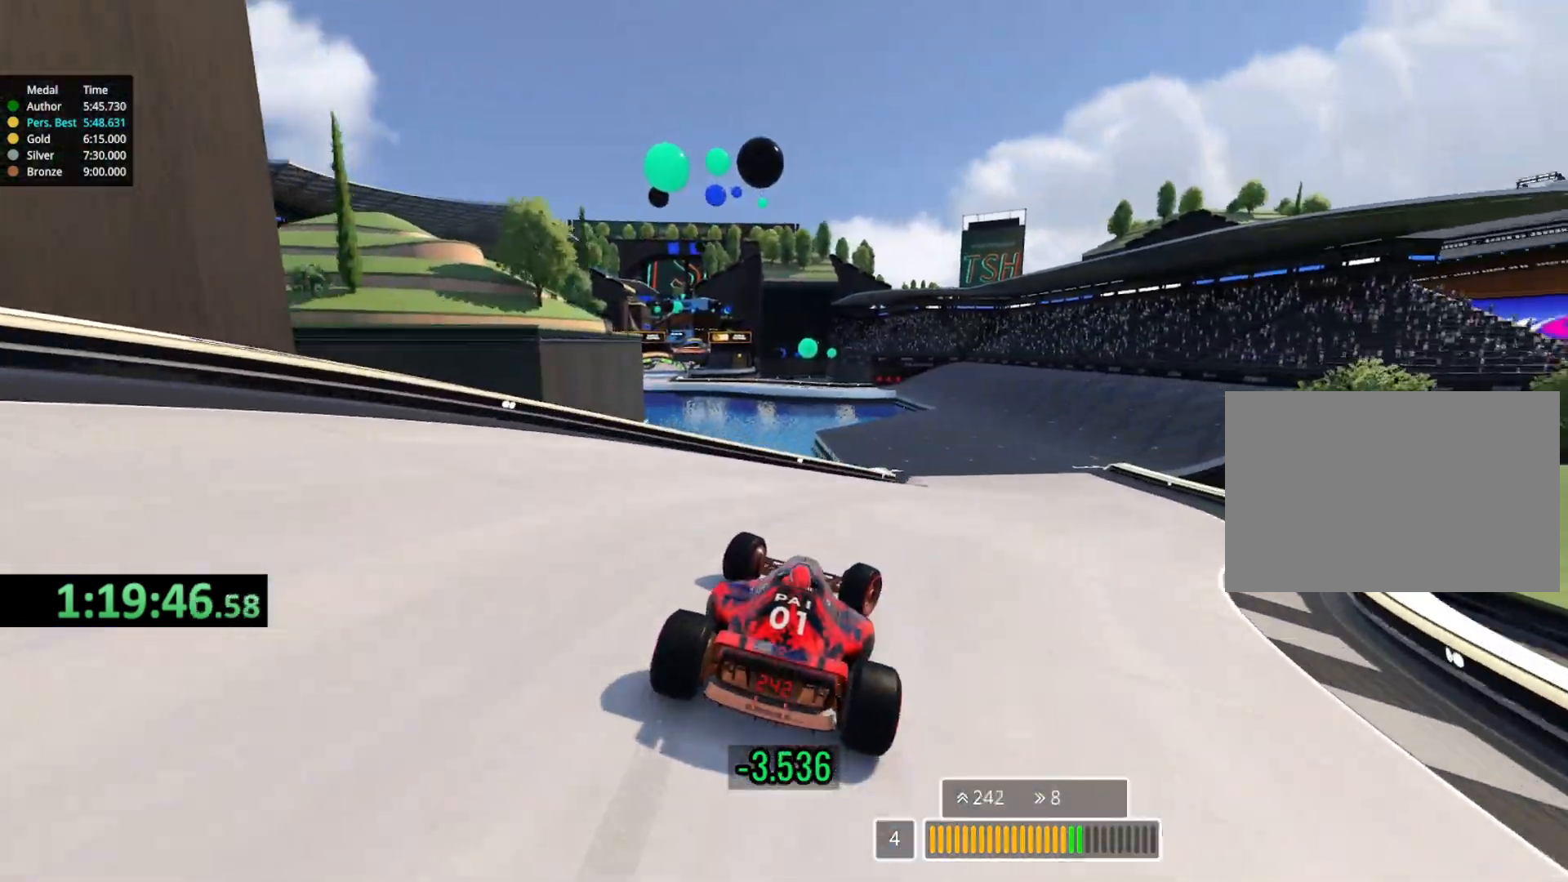
{"keys": ["up"], "events": [[483, "right", "up"]]}
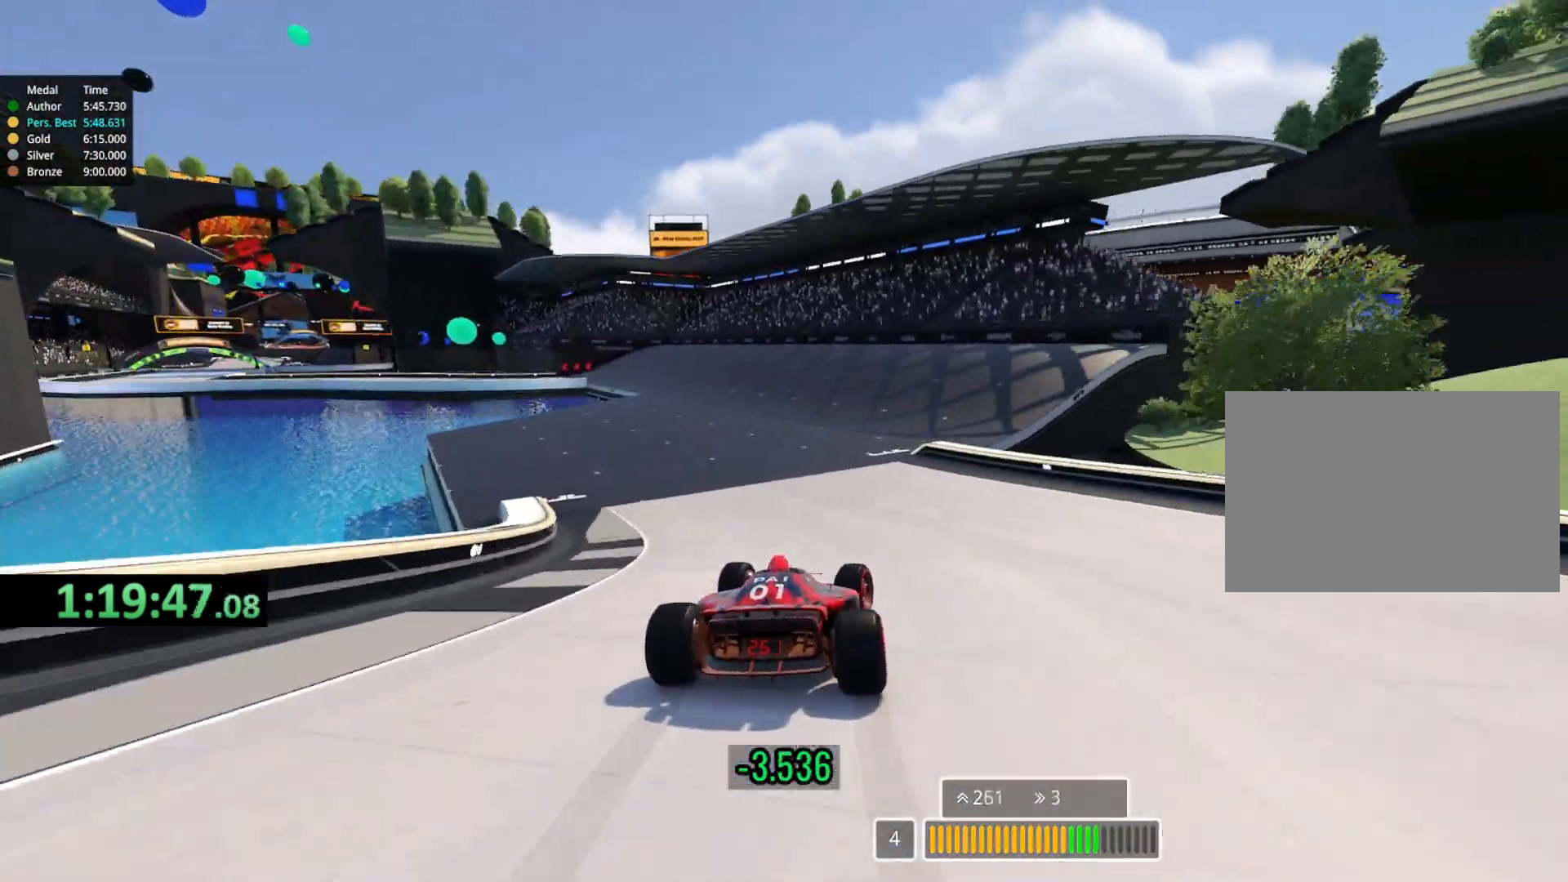
{"keys": ["left"], "events": [[17, "left", "down"], [417, "up", "up"]]}